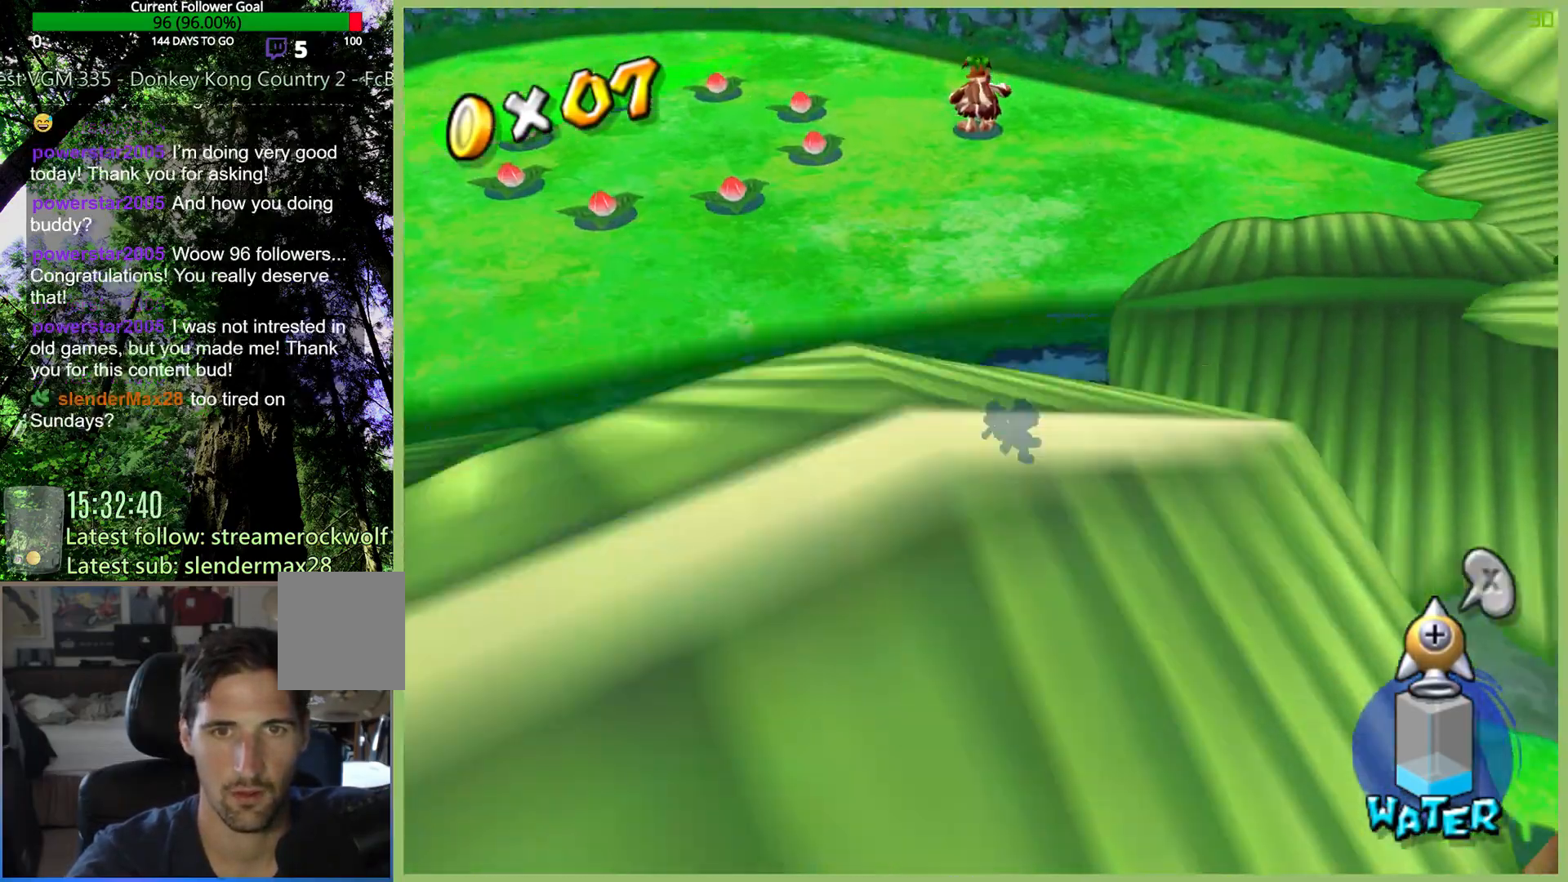
Gameplay with a controller (Xbox layout); each line is a JSON object with the inputs held at the frame after it (dt_ms = milliseconds from this image to that frame). "button_events" lists button changes between this image and that frame as [ms after this image, input, new state], when the widget could be followed in between (sticks are given only as held states). Not read: A L3 R3.
{"dt_ms": 500, "buttons": [], "left_stick": "up", "right_stick": "center", "button_events": []}
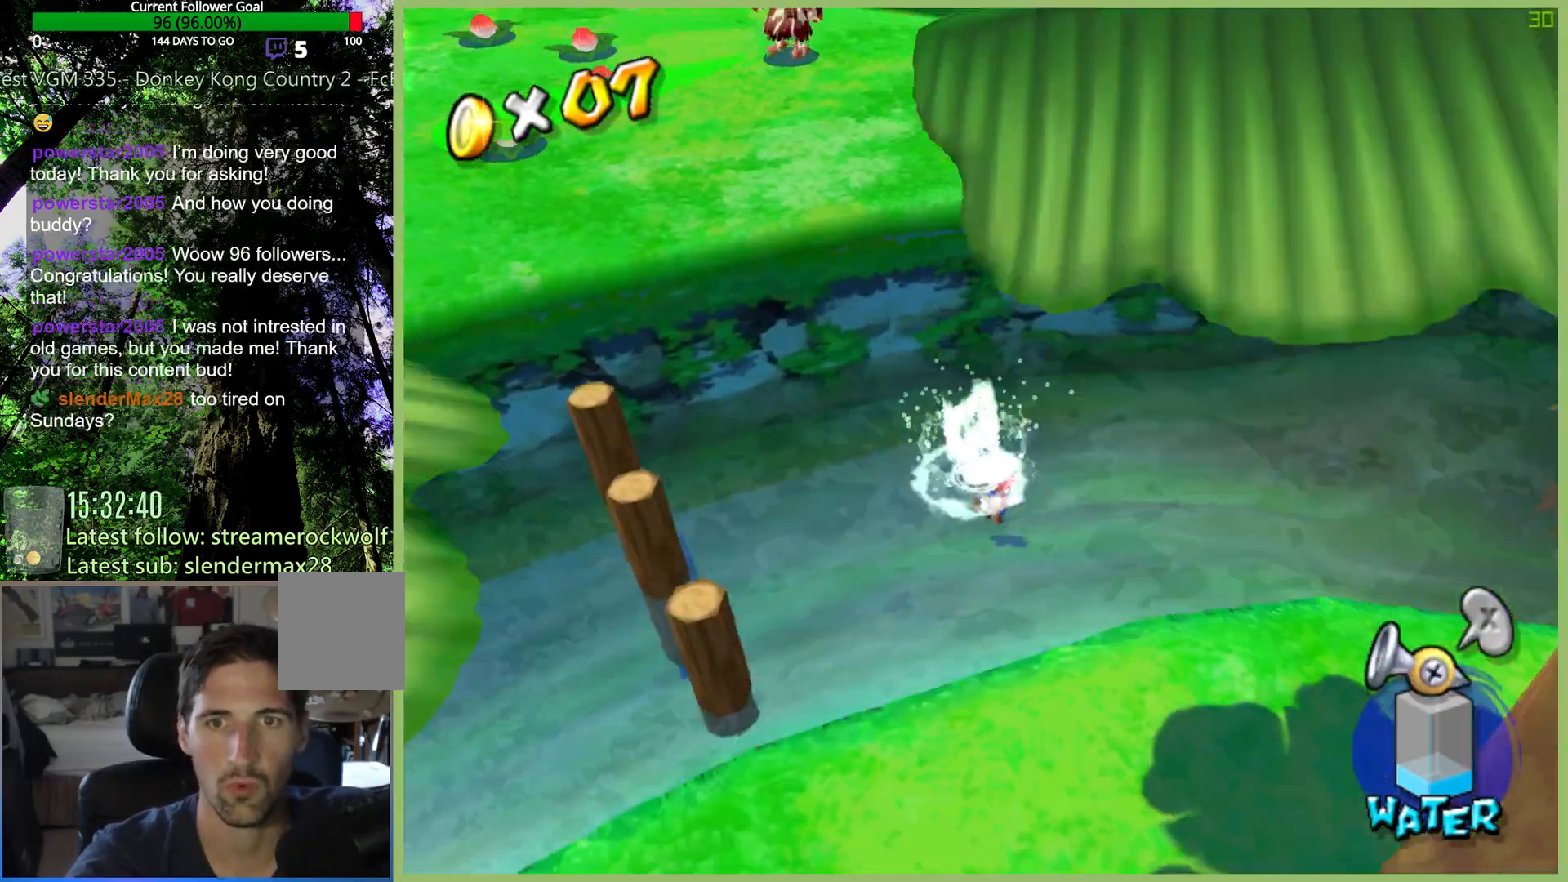
{"dt_ms": 500, "buttons": ["R2"], "left_stick": "up-left", "right_stick": "center", "button_events": [[233, "R2", "down"]]}
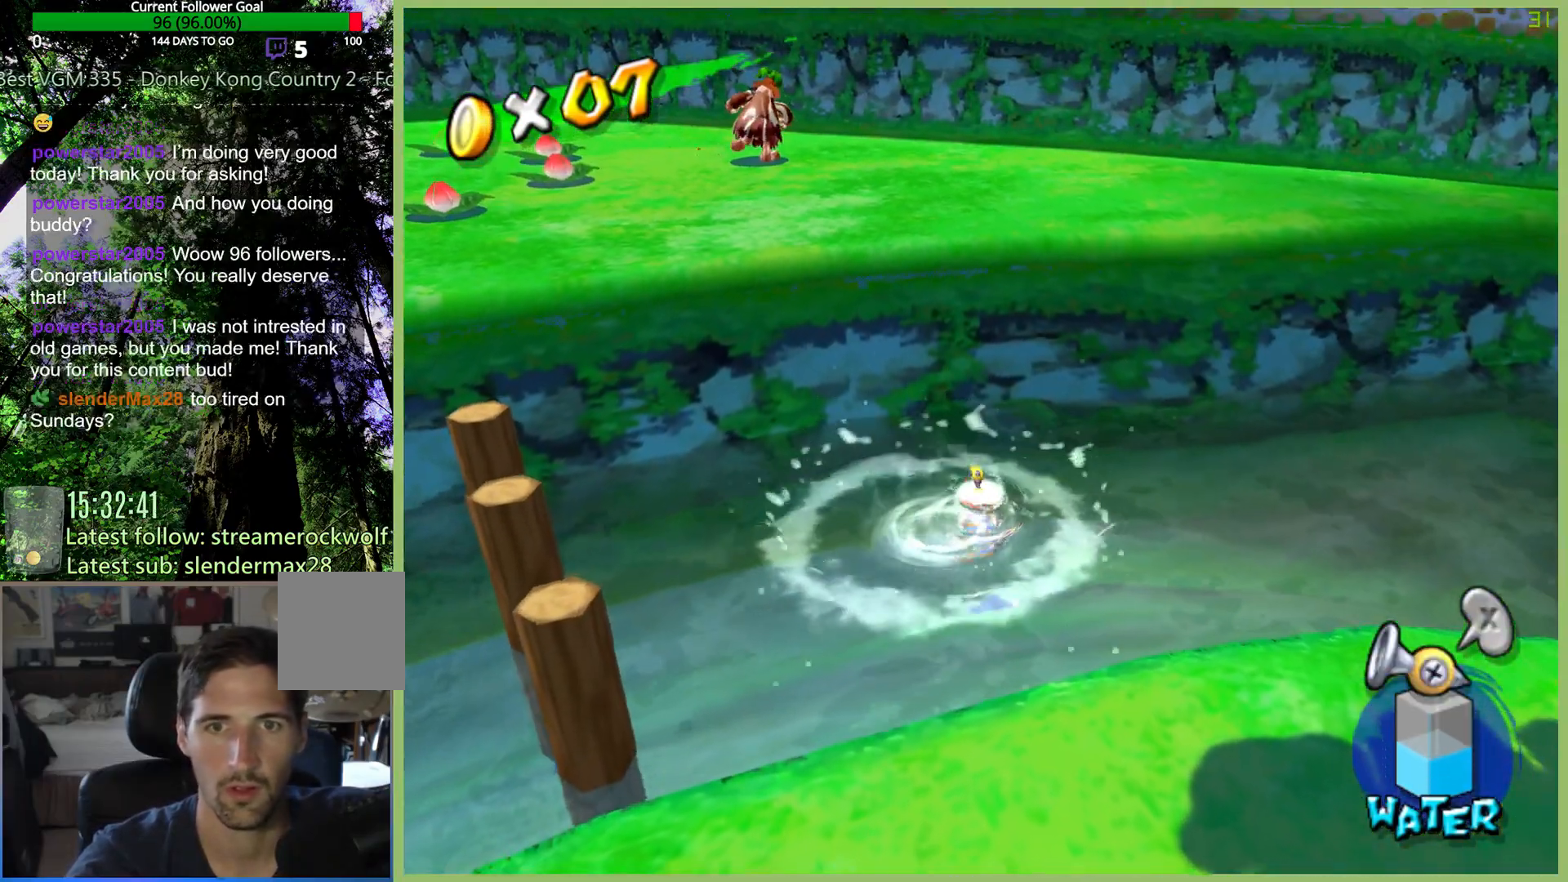
{"dt_ms": 500, "buttons": ["R2"], "left_stick": "up-left", "right_stick": "center", "button_events": []}
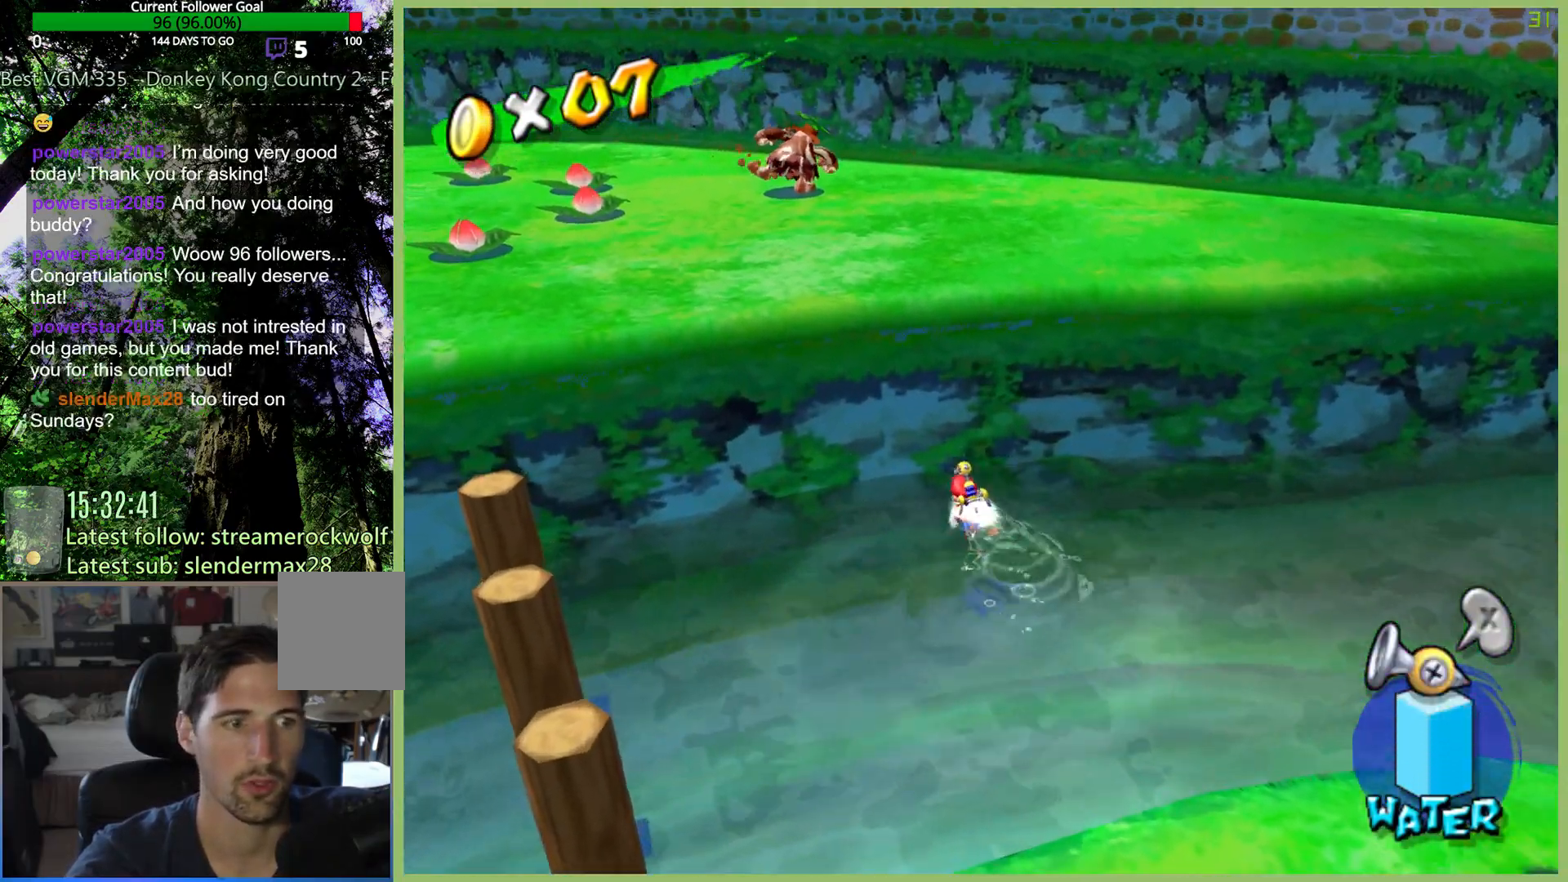
{"dt_ms": 500, "buttons": [], "left_stick": "center", "right_stick": "center", "button_events": [[200, "R2", "up"]]}
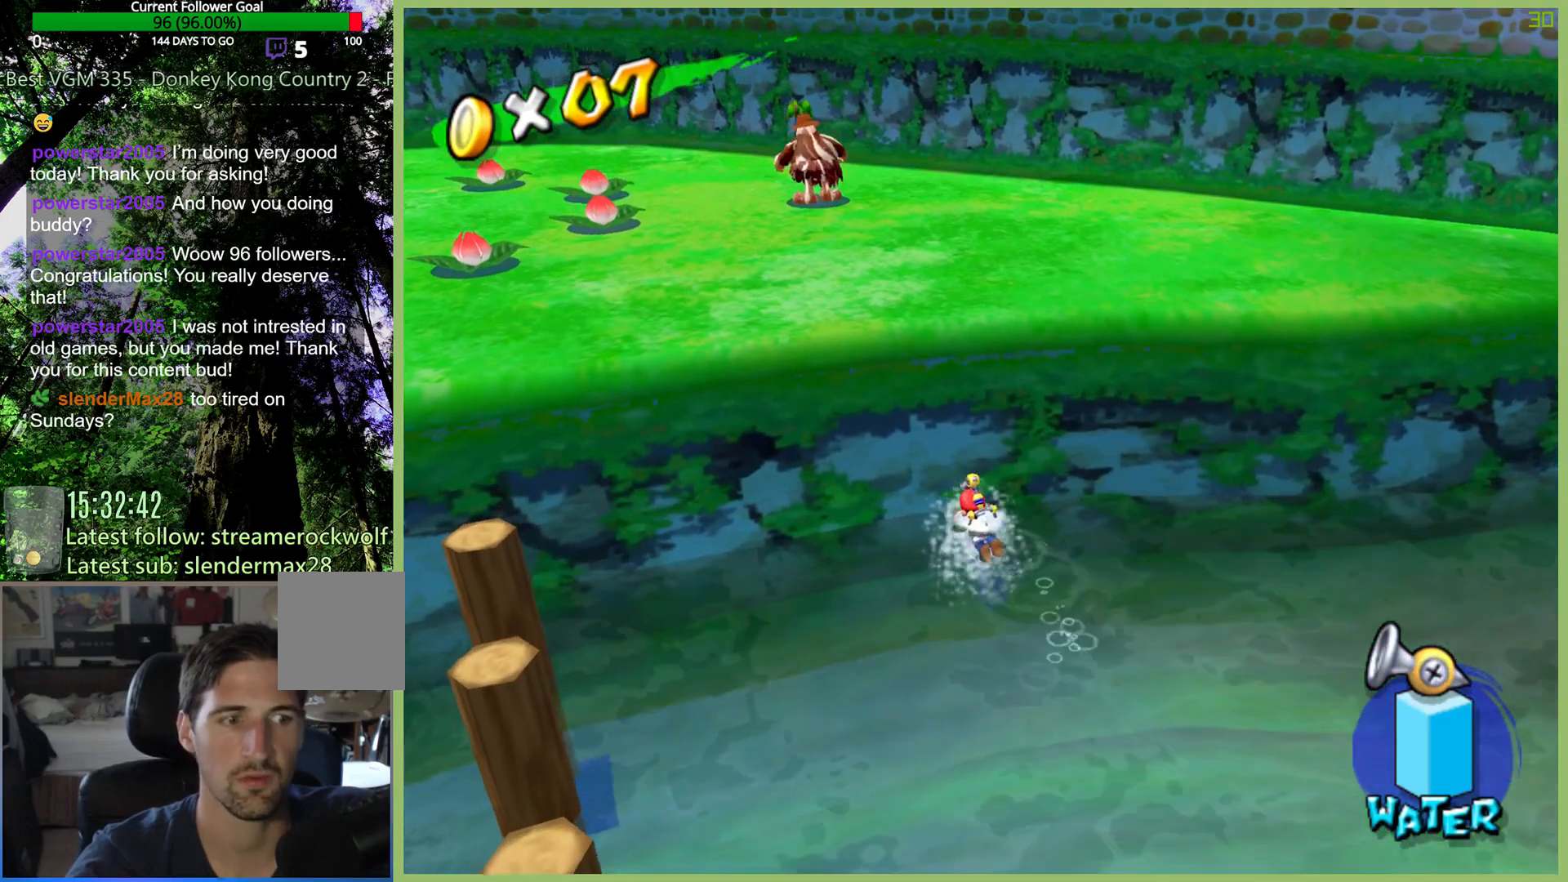
{"dt_ms": 500, "buttons": [], "left_stick": "up-left", "right_stick": "center", "button_events": []}
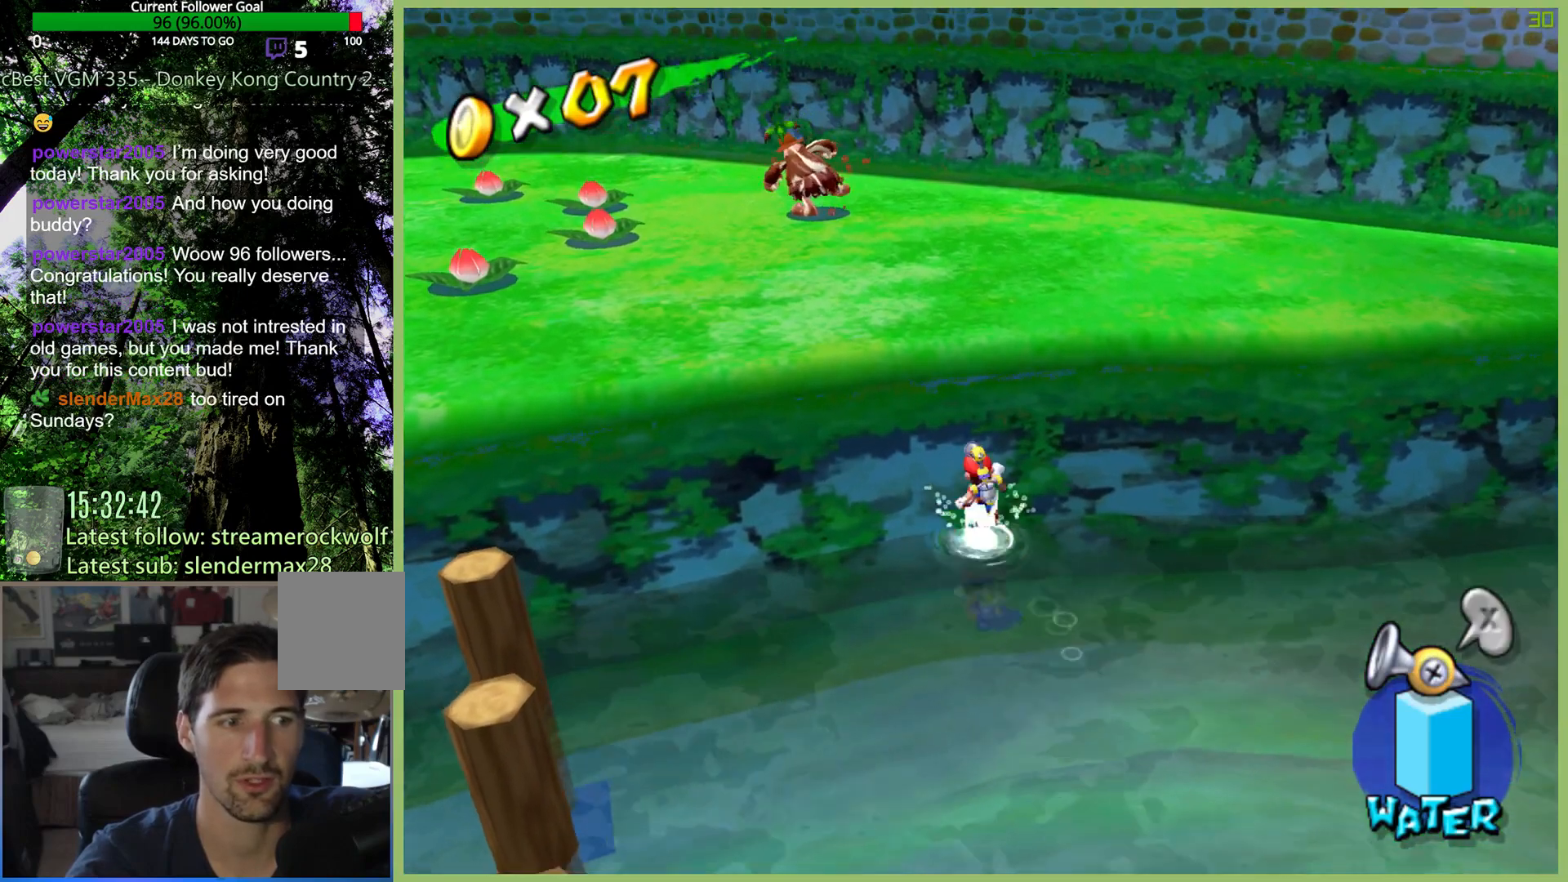
{"dt_ms": 500, "buttons": [], "left_stick": "up-left", "right_stick": "center", "button_events": []}
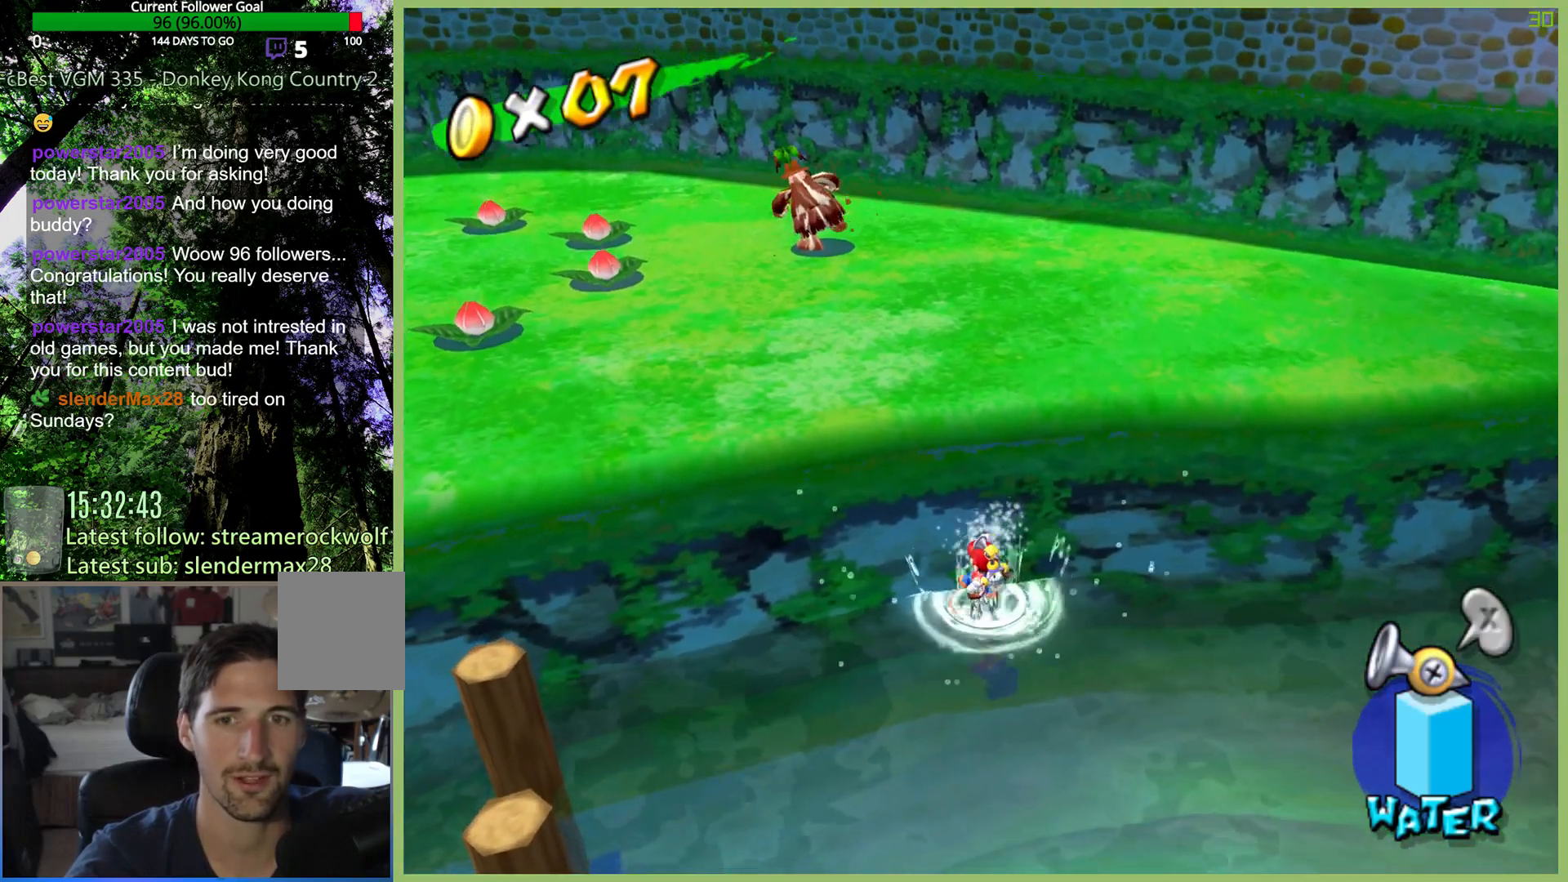
{"dt_ms": 500, "buttons": [], "left_stick": "down-left", "right_stick": "center", "button_events": []}
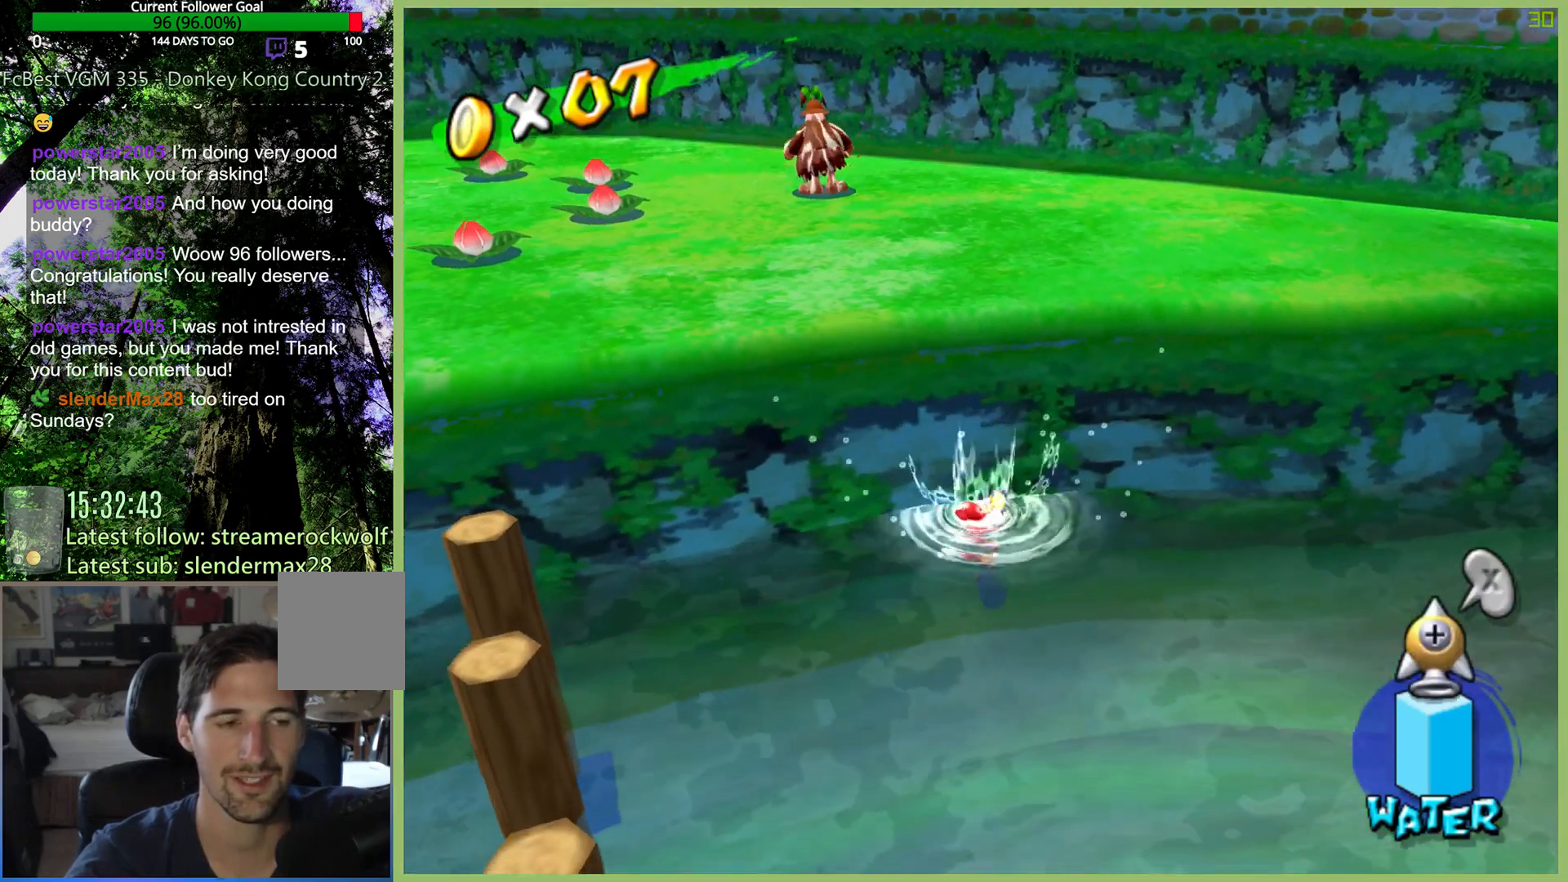
{"dt_ms": 500, "buttons": ["R2"], "left_stick": "up-left", "right_stick": "center", "button_events": [[267, "R2", "down"]]}
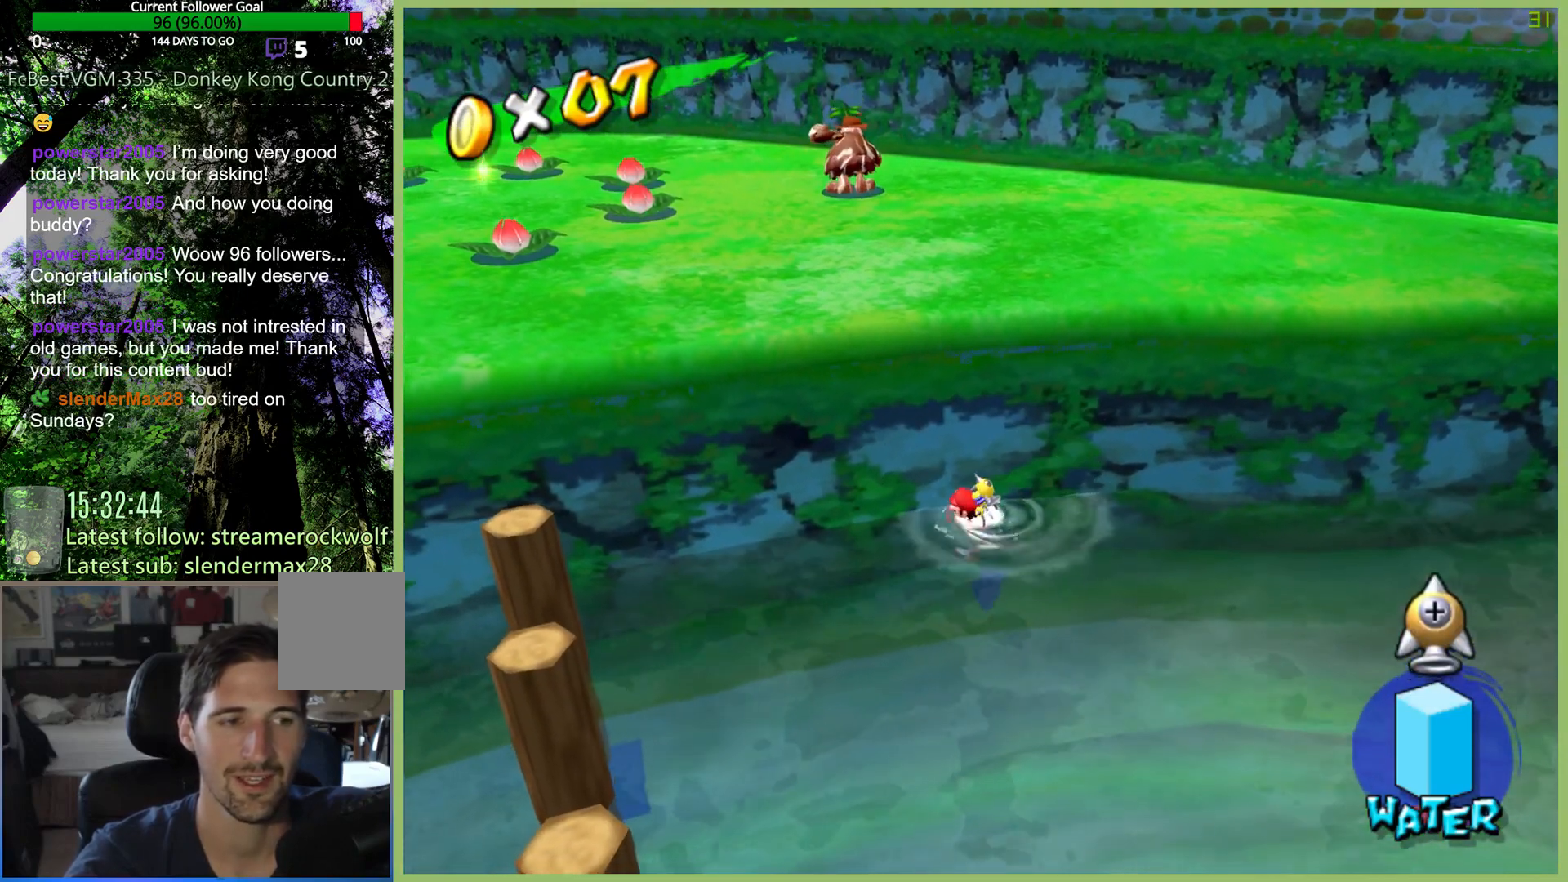
{"dt_ms": 500, "buttons": ["R2"], "left_stick": "center", "right_stick": "center", "button_events": []}
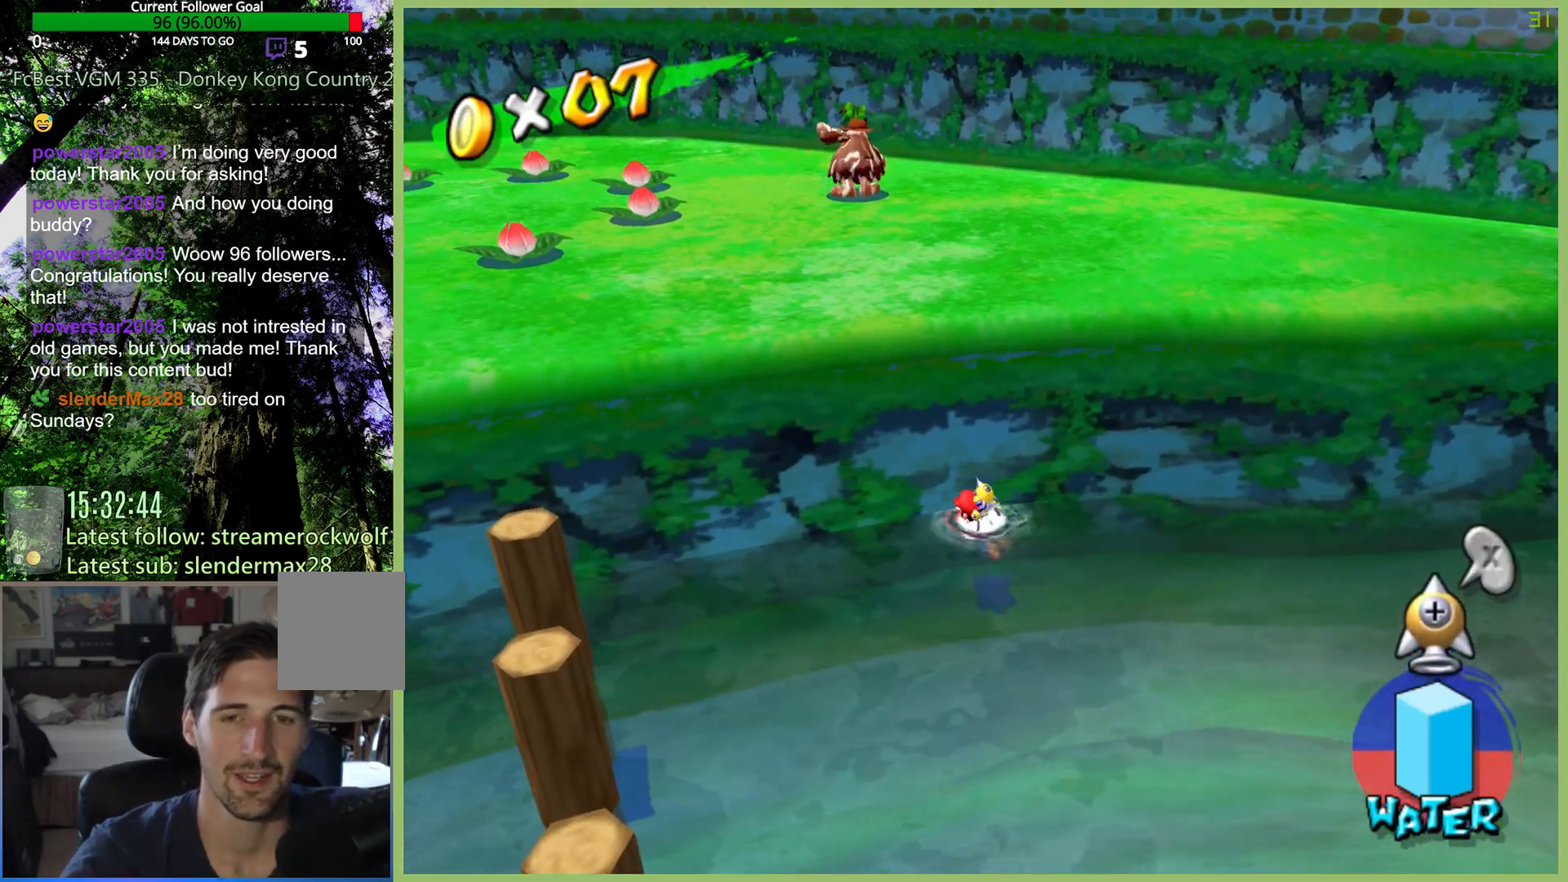
{"dt_ms": 1000, "buttons": ["R2"], "left_stick": "up", "right_stick": "center", "button_events": []}
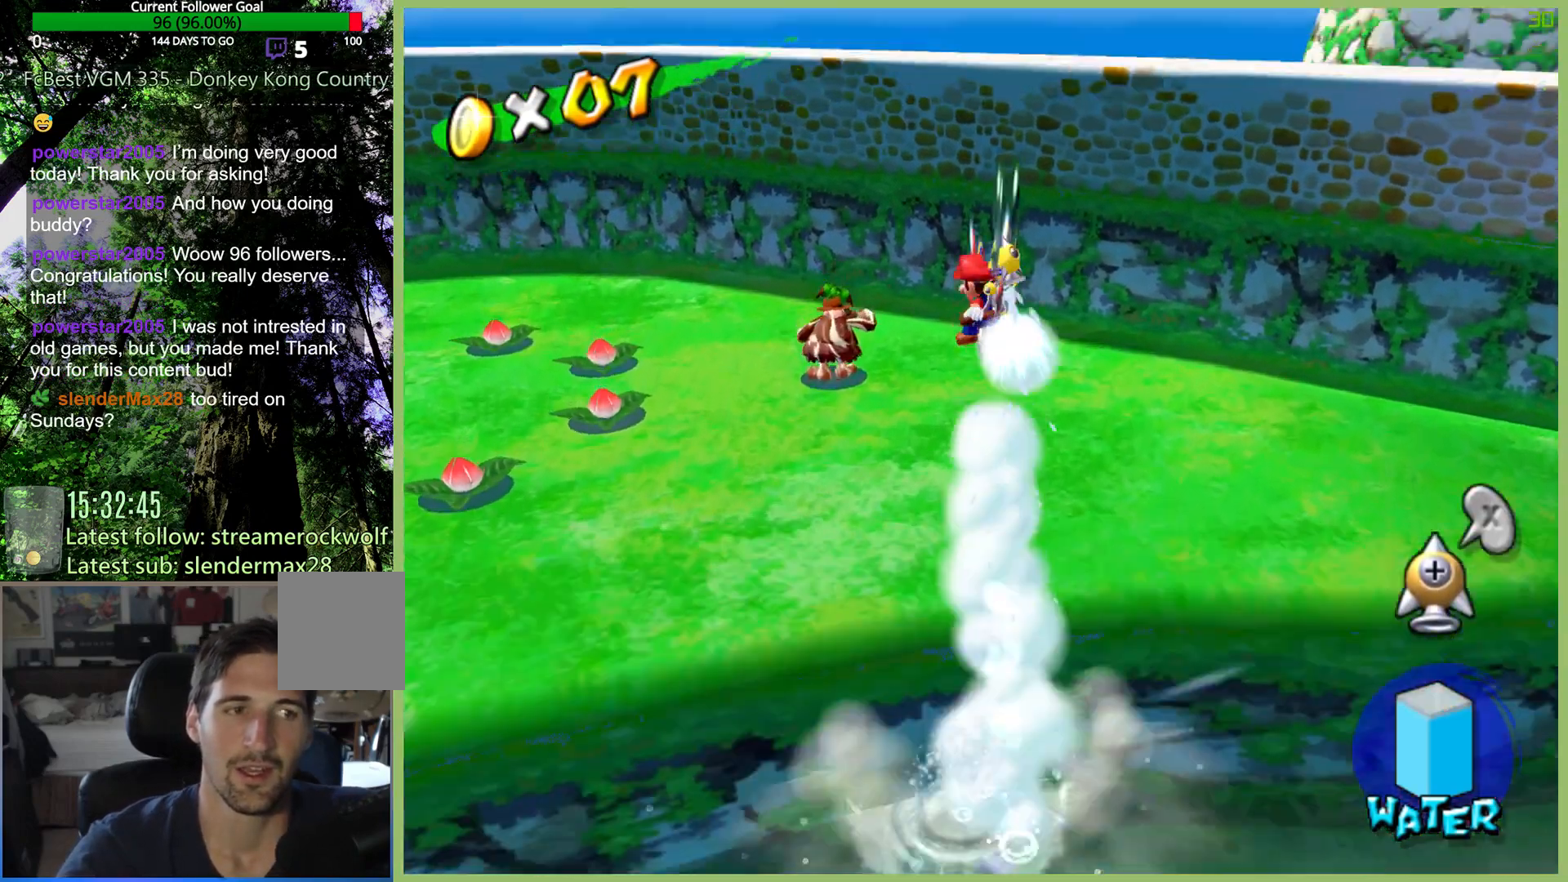
{"dt_ms": 500, "buttons": [], "left_stick": "up", "right_stick": "center", "button_events": [[267, "R2", "up"]]}
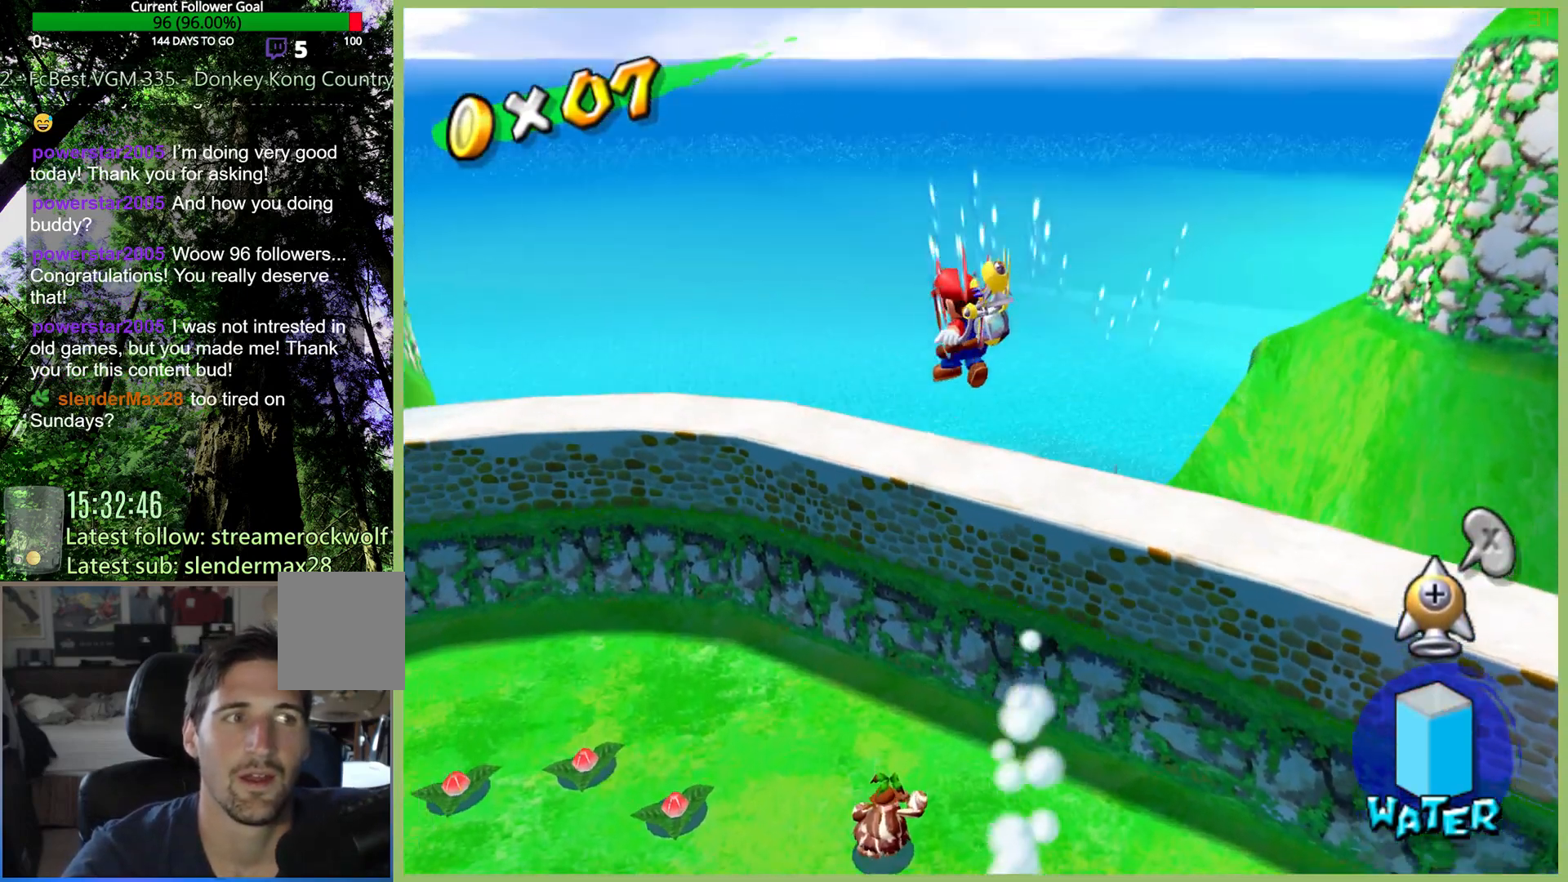
{"dt_ms": 500, "buttons": [], "left_stick": "up", "right_stick": "center", "button_events": []}
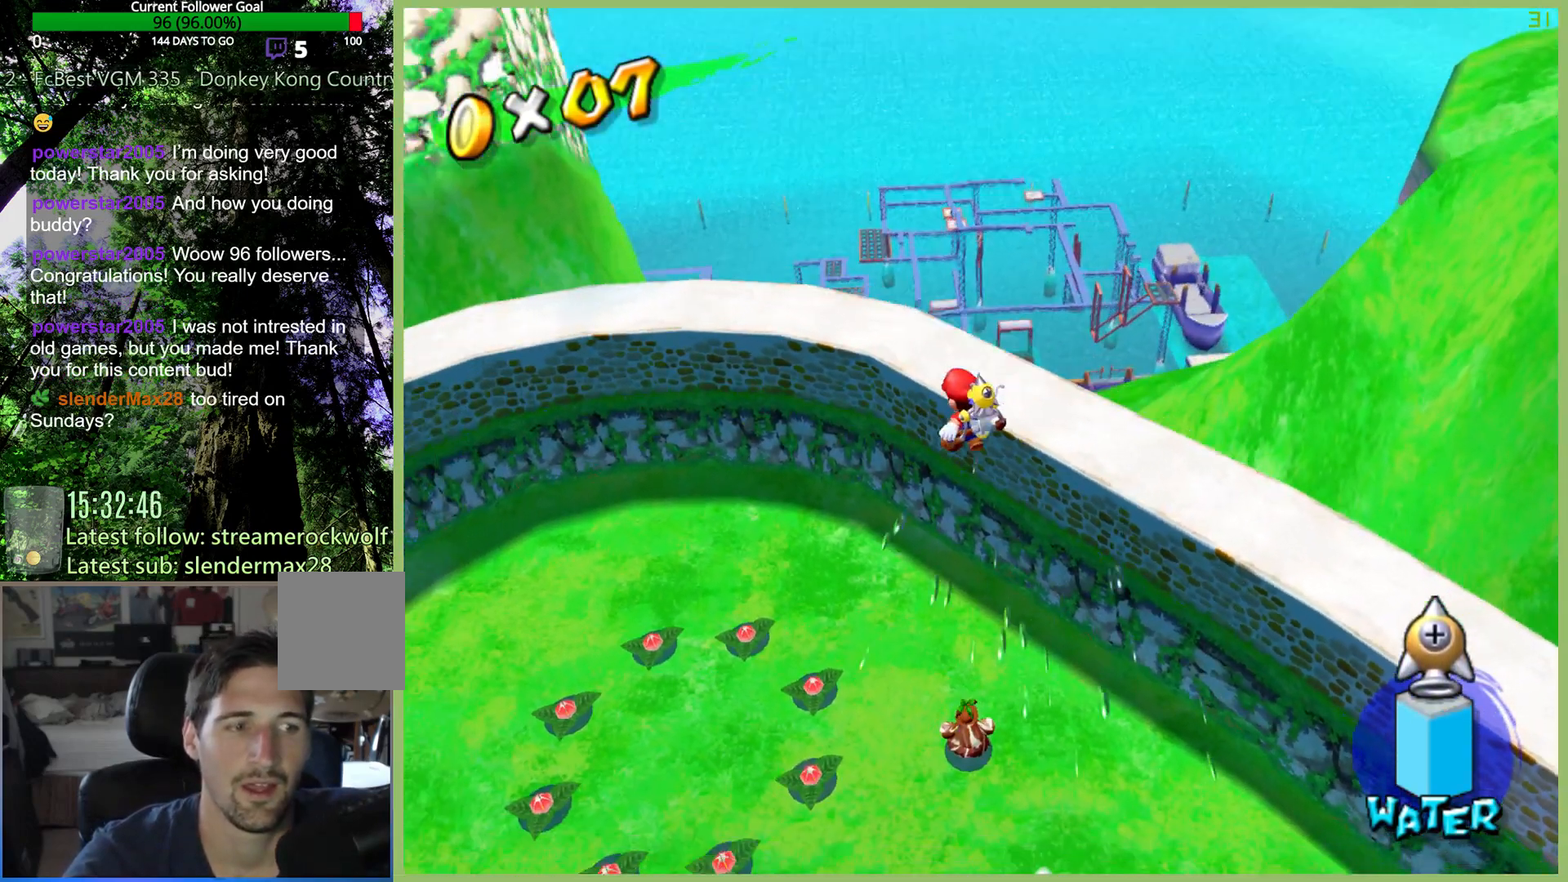
{"dt_ms": 500, "buttons": [], "left_stick": "up-right", "right_stick": "center", "button_events": []}
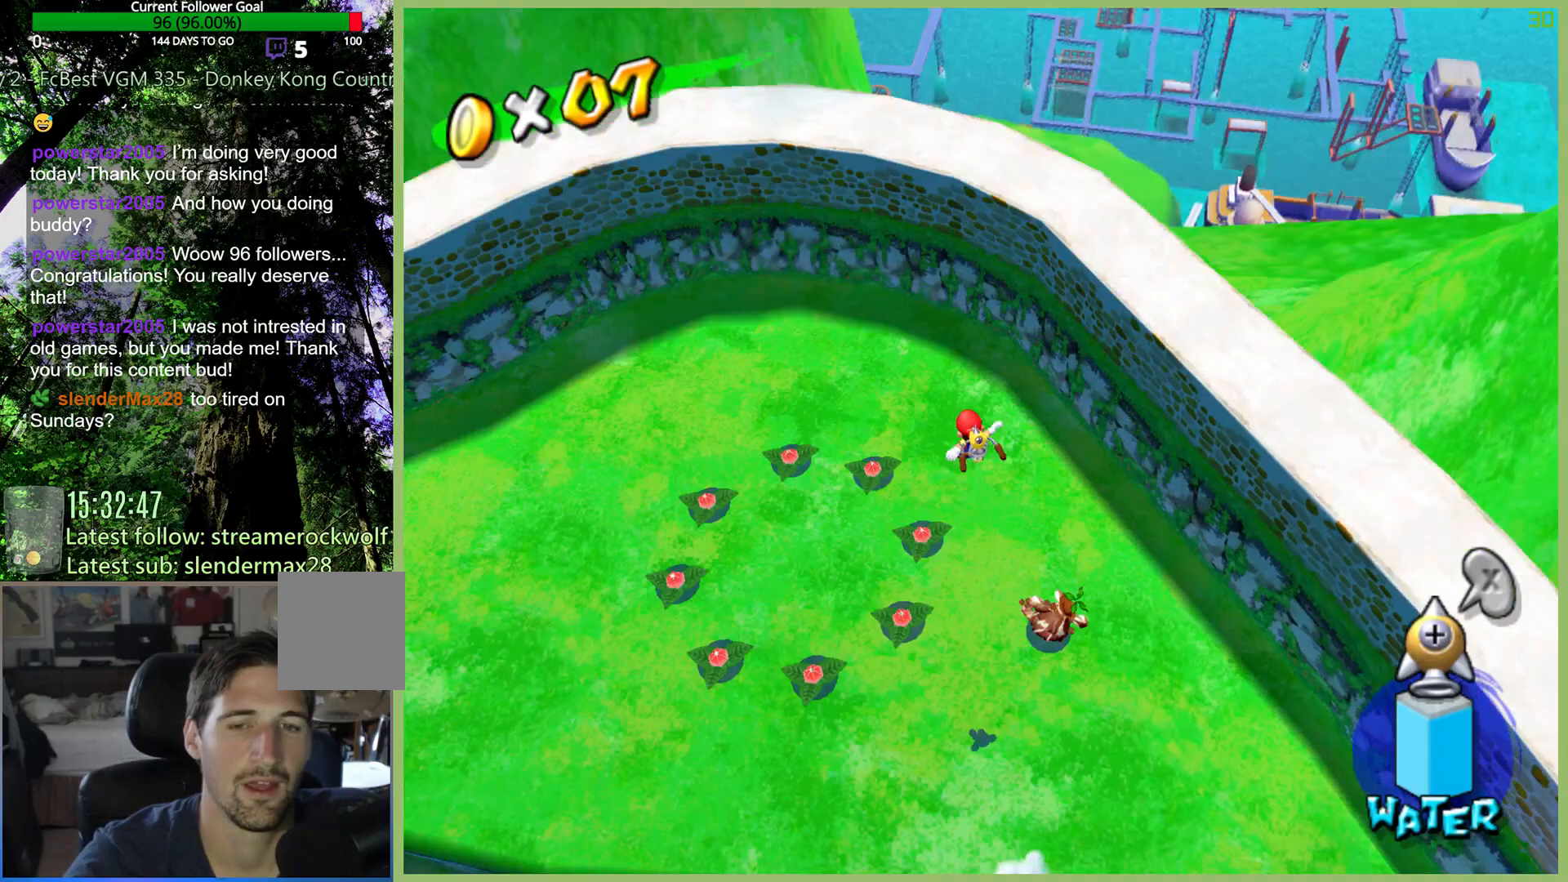
{"dt_ms": 500, "buttons": [], "left_stick": "right", "right_stick": "center", "button_events": []}
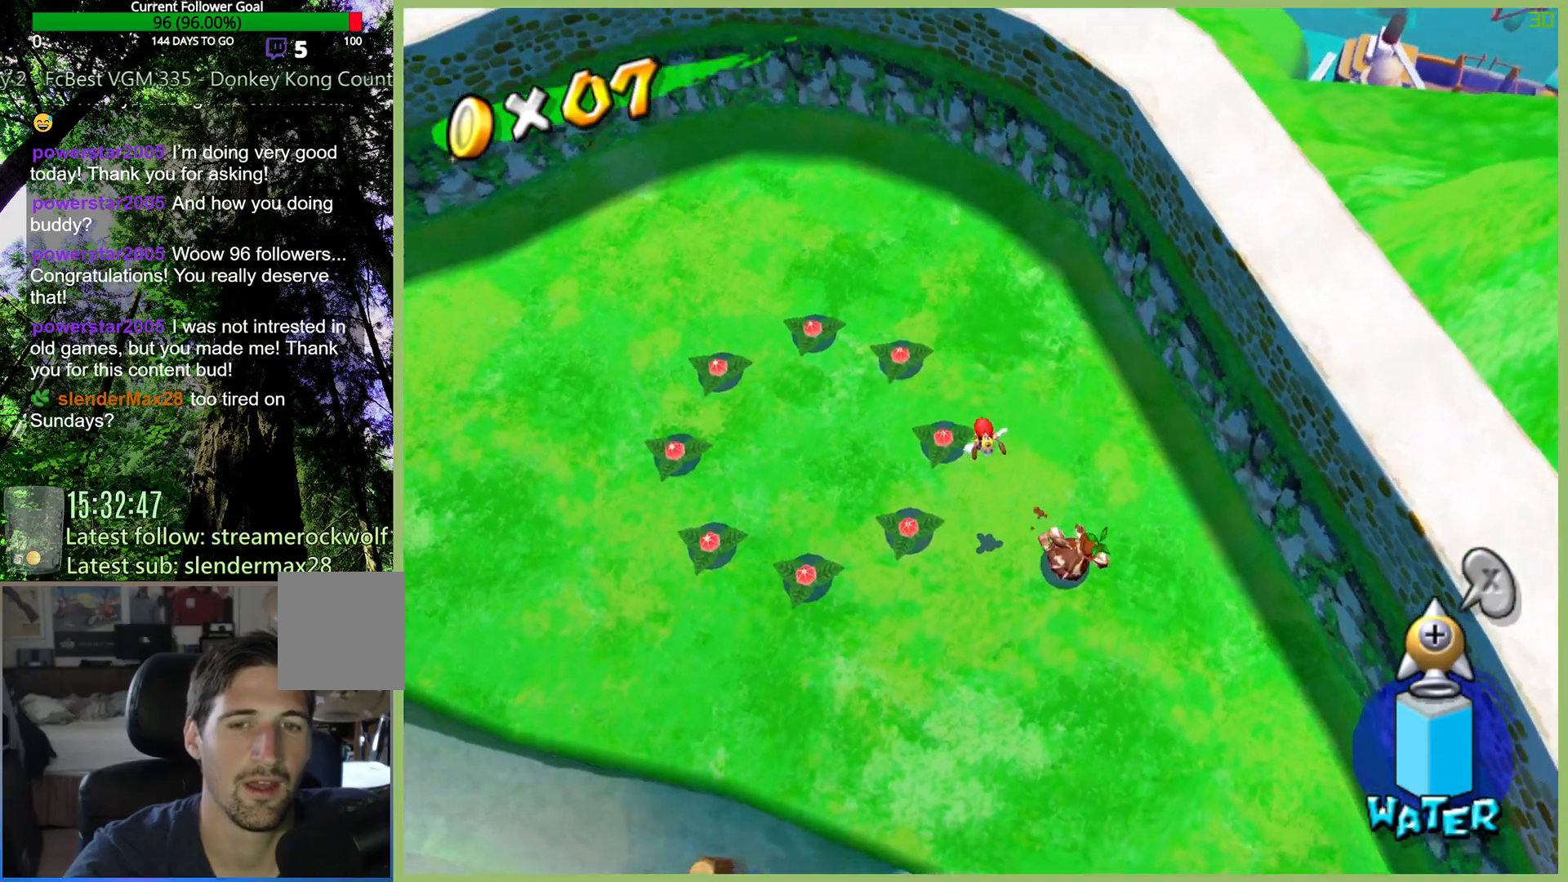
{"dt_ms": 500, "buttons": [], "left_stick": "up-right", "right_stick": "center", "button_events": []}
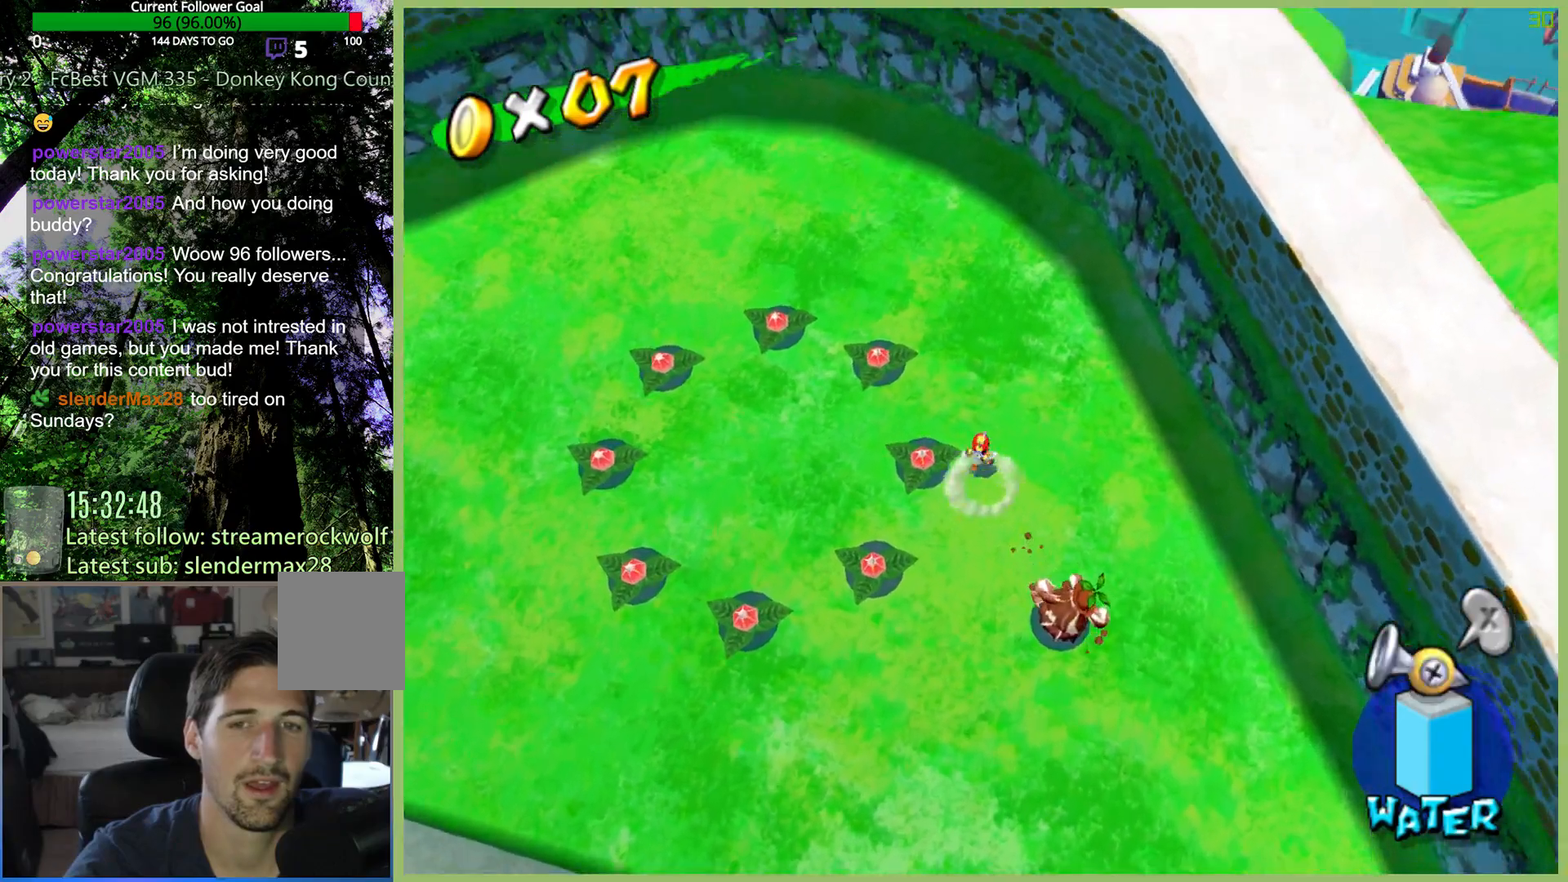
{"dt_ms": 500, "buttons": [], "left_stick": "up-right", "right_stick": "center", "button_events": []}
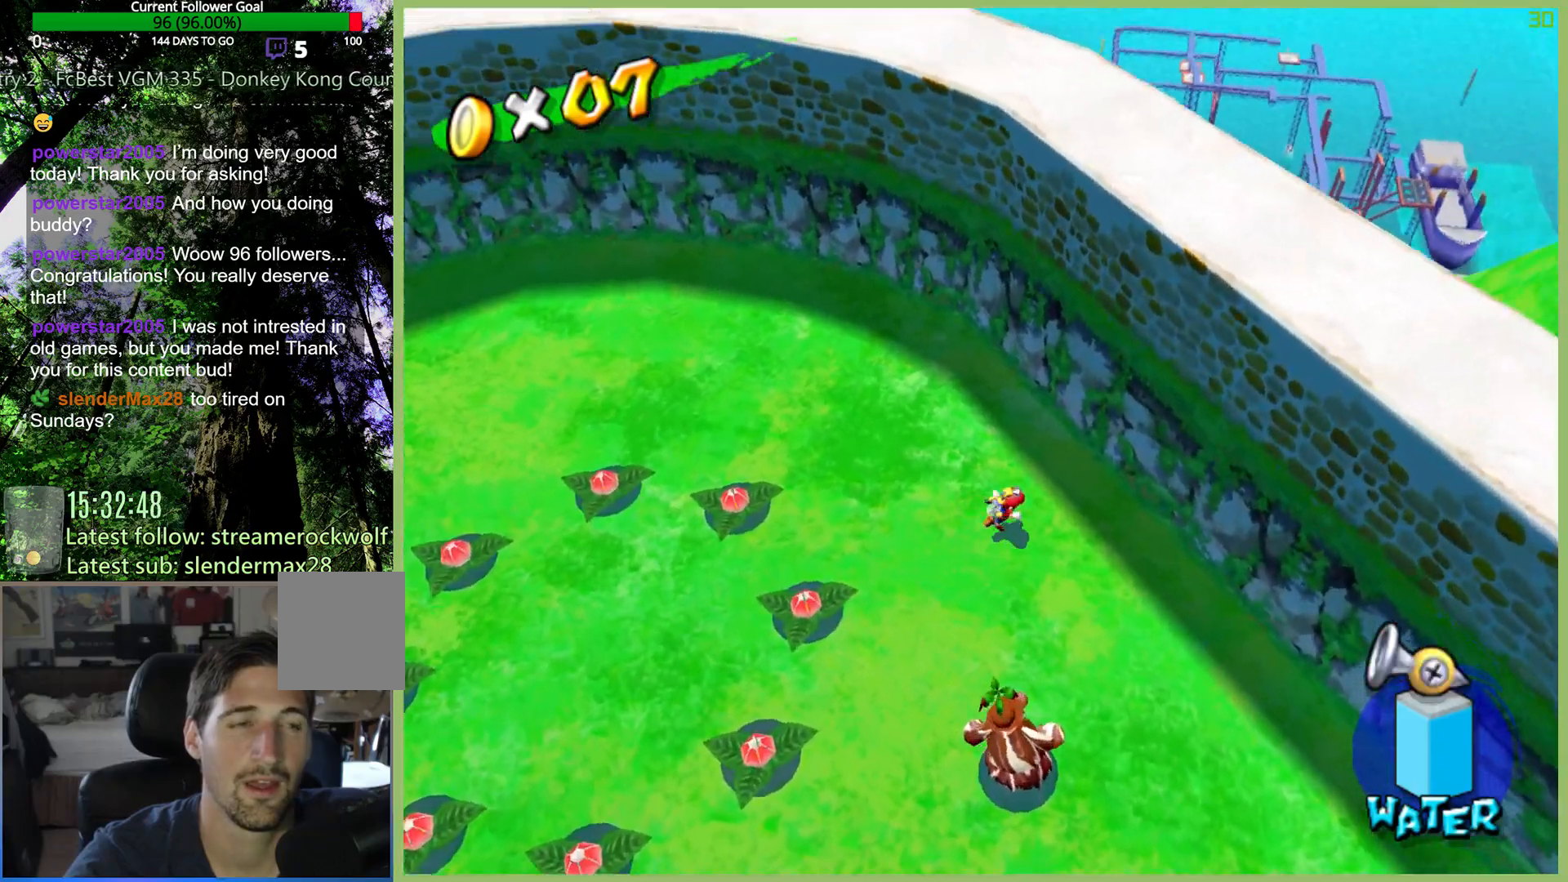
{"dt_ms": 1000, "buttons": [], "left_stick": "center", "right_stick": "center", "button_events": [[667, "L1", "down"], [767, "L1", "up"]]}
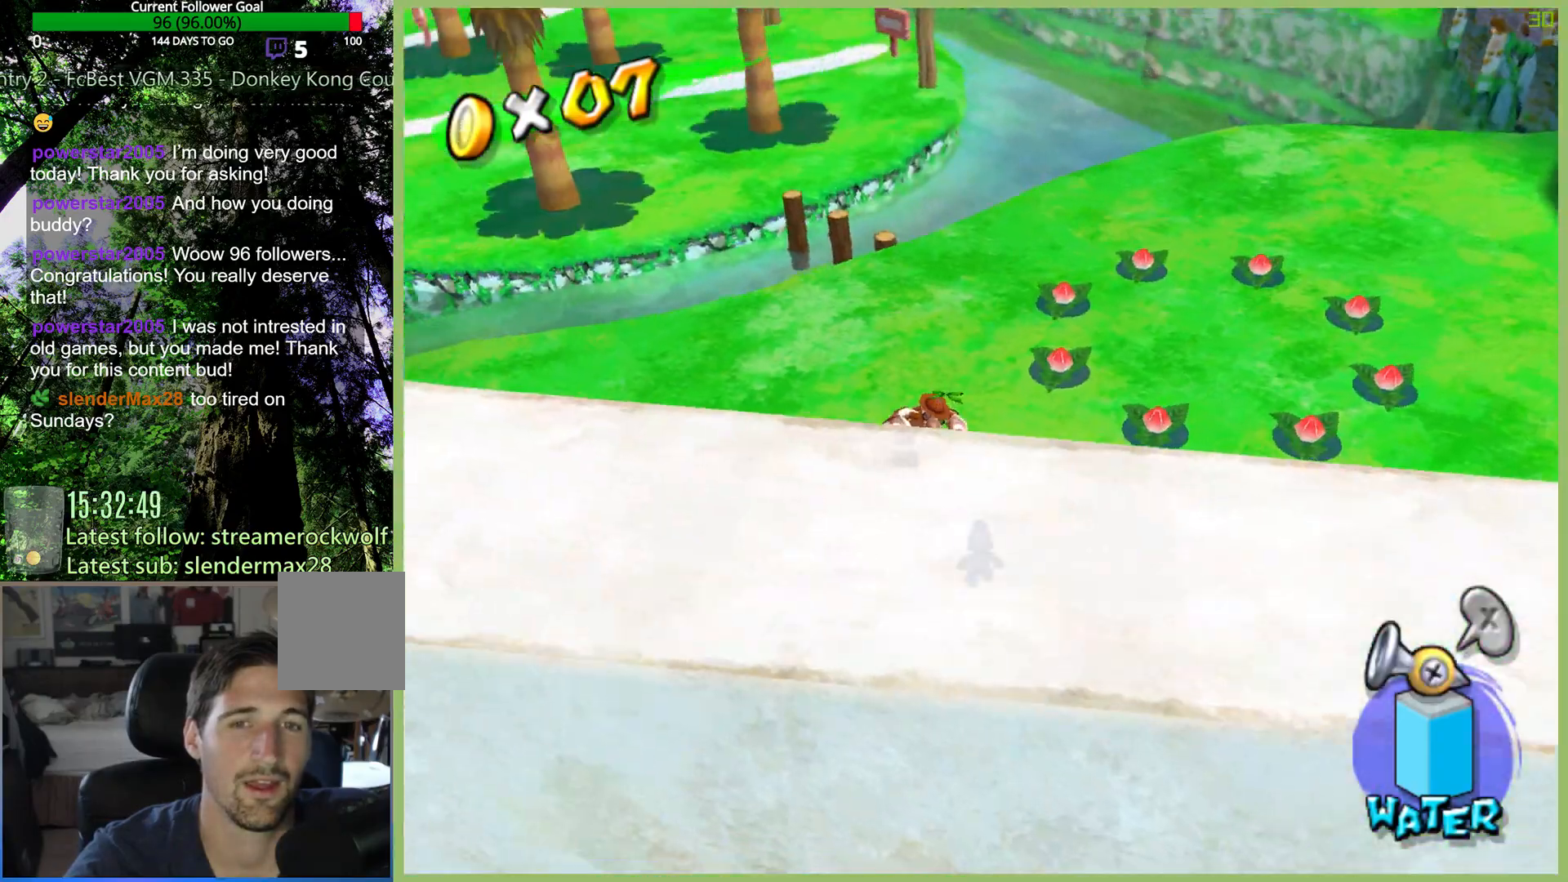
{"dt_ms": 500, "buttons": [], "left_stick": "up", "right_stick": "center", "button_events": []}
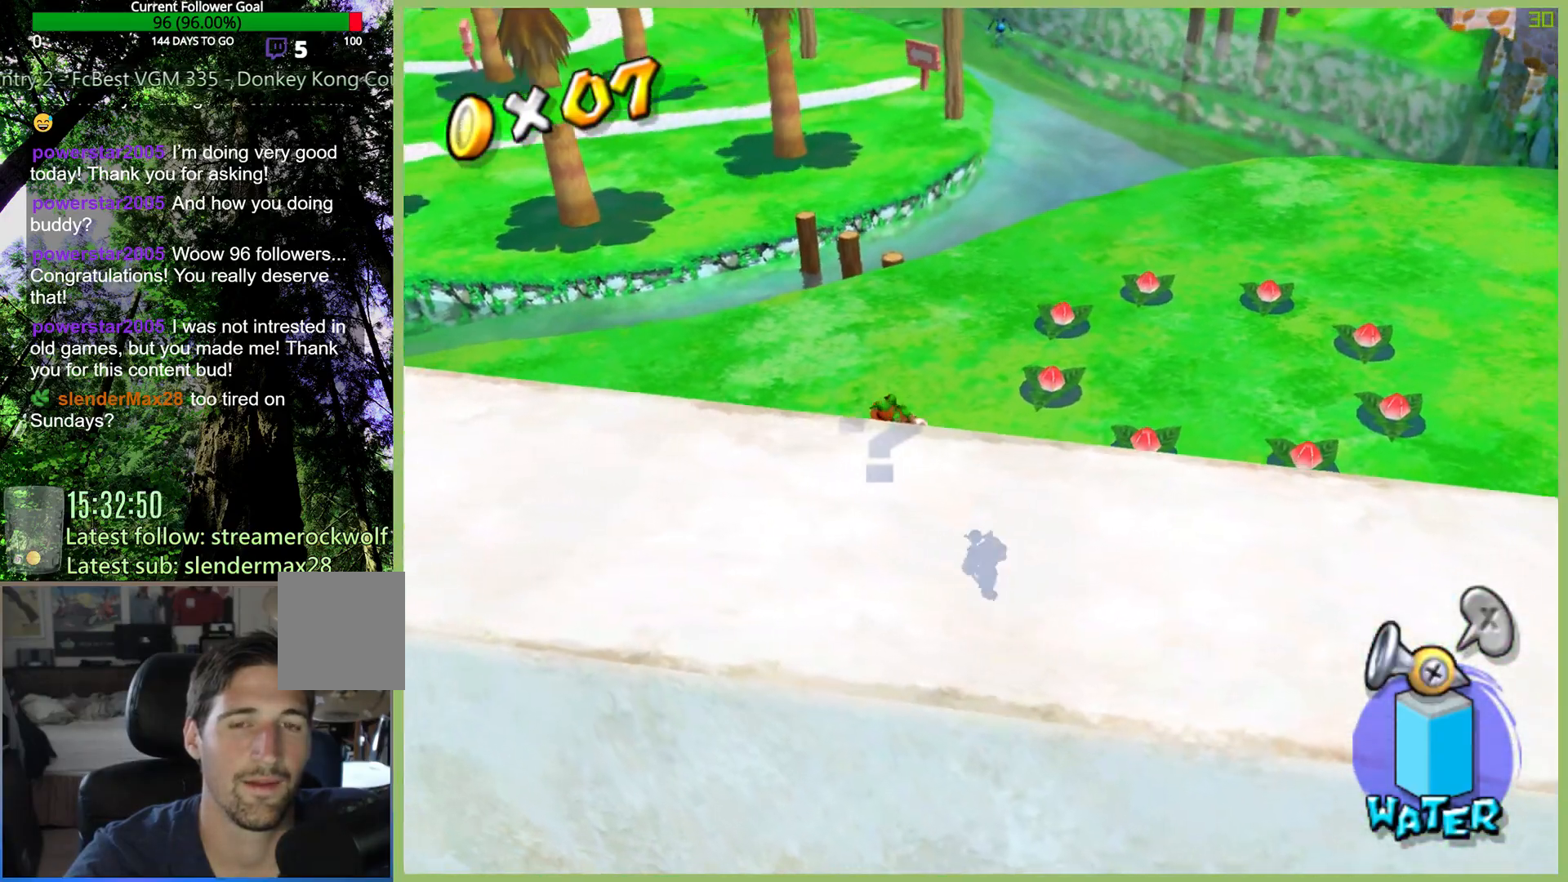
{"dt_ms": 500, "buttons": [], "left_stick": "center", "right_stick": "up", "button_events": []}
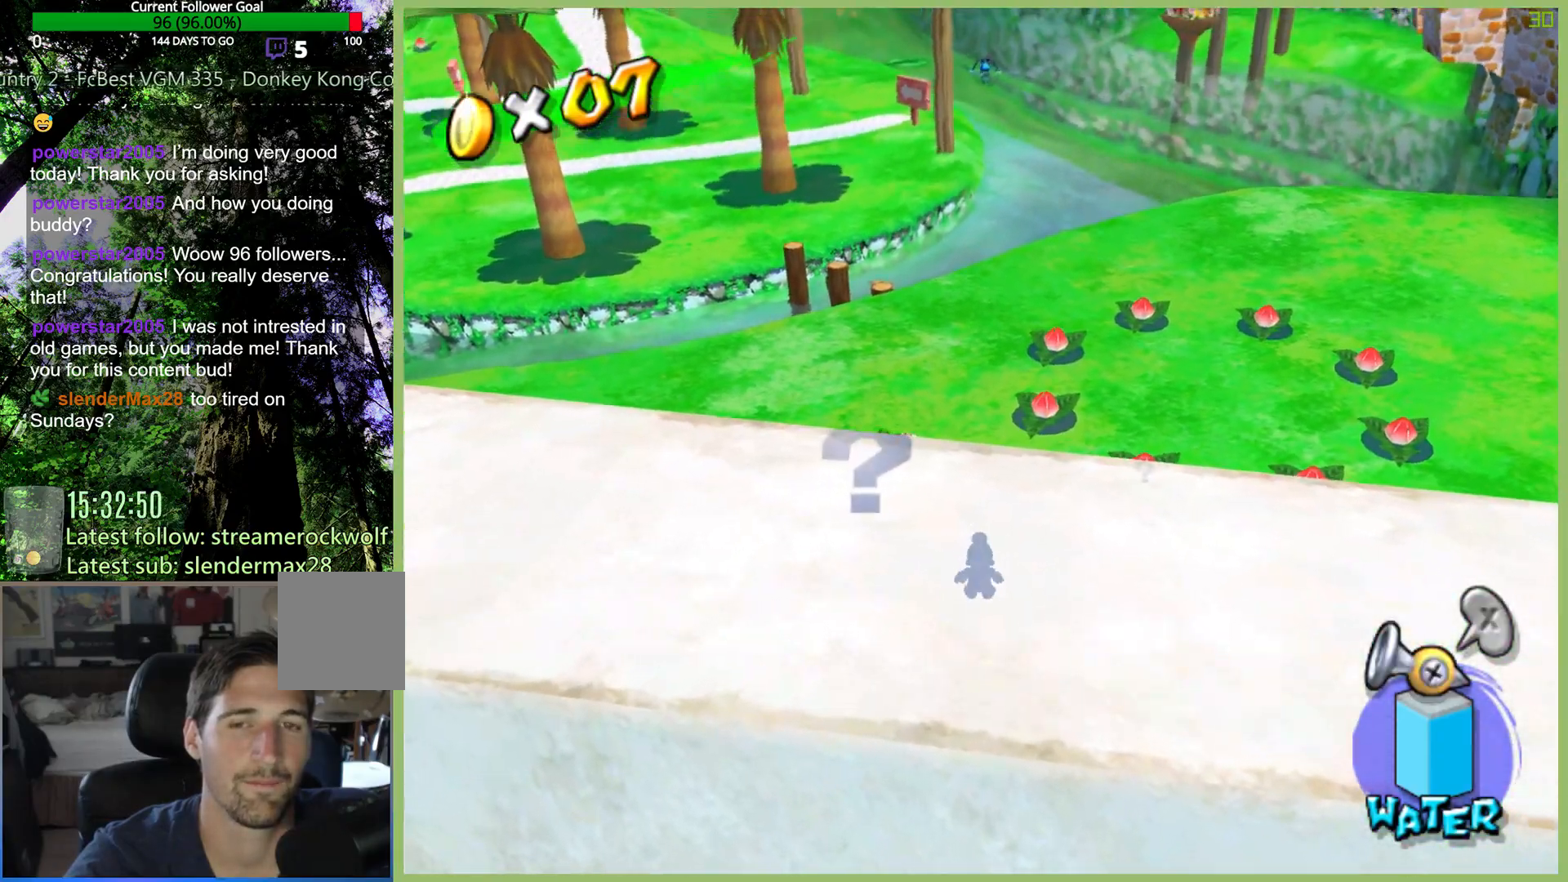
{"dt_ms": 1000, "buttons": ["R1"], "left_stick": "center", "right_stick": "center", "button_events": [[667, "R1", "down"]]}
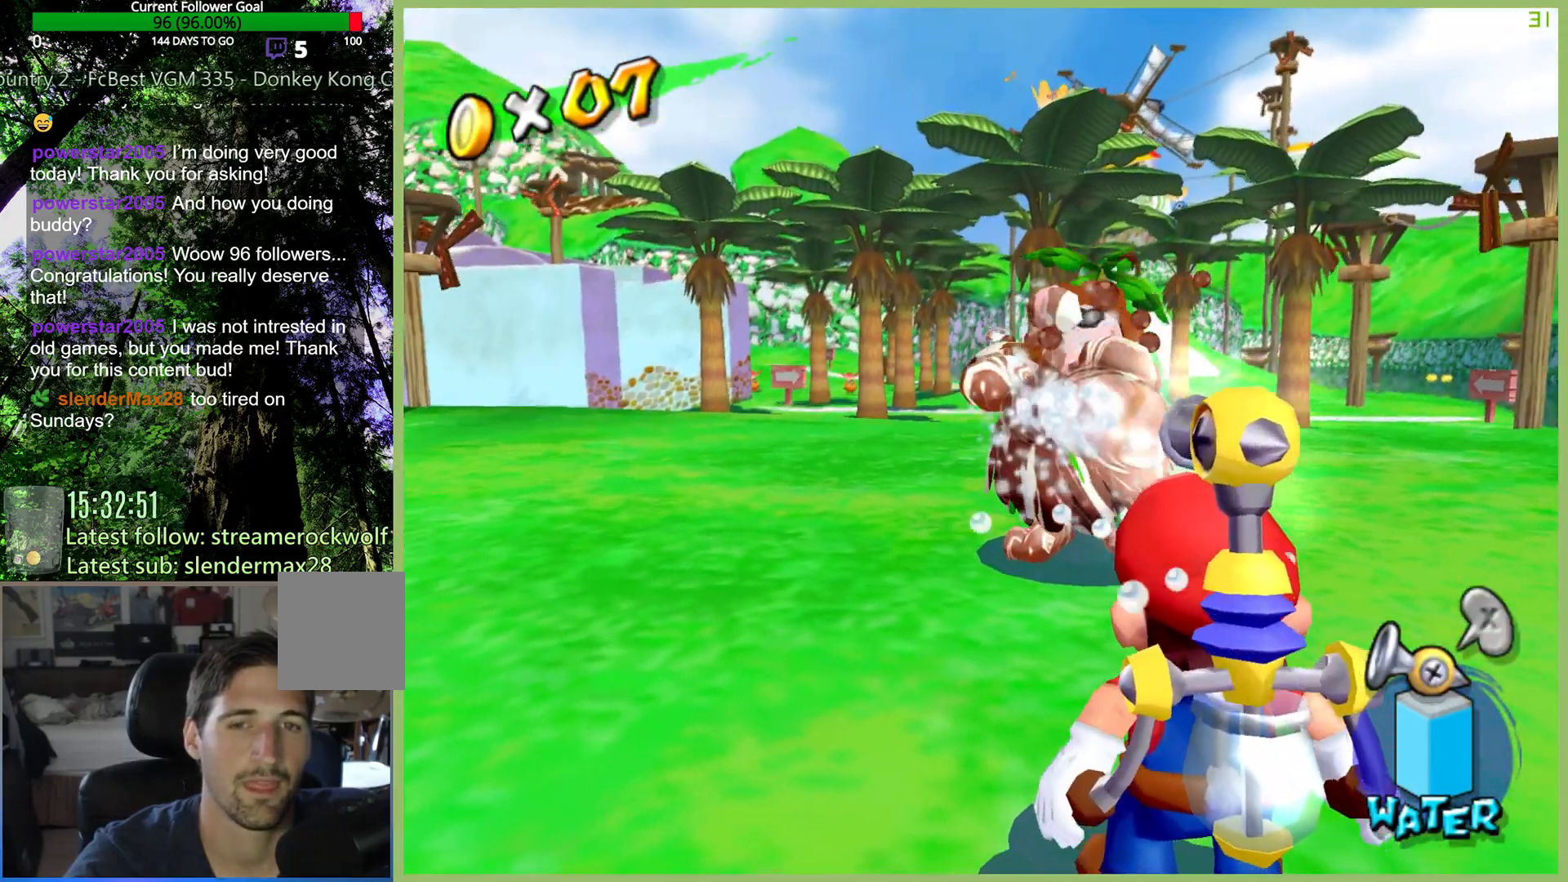
{"dt_ms": 500, "buttons": ["R1"], "left_stick": "center", "right_stick": "center", "button_events": []}
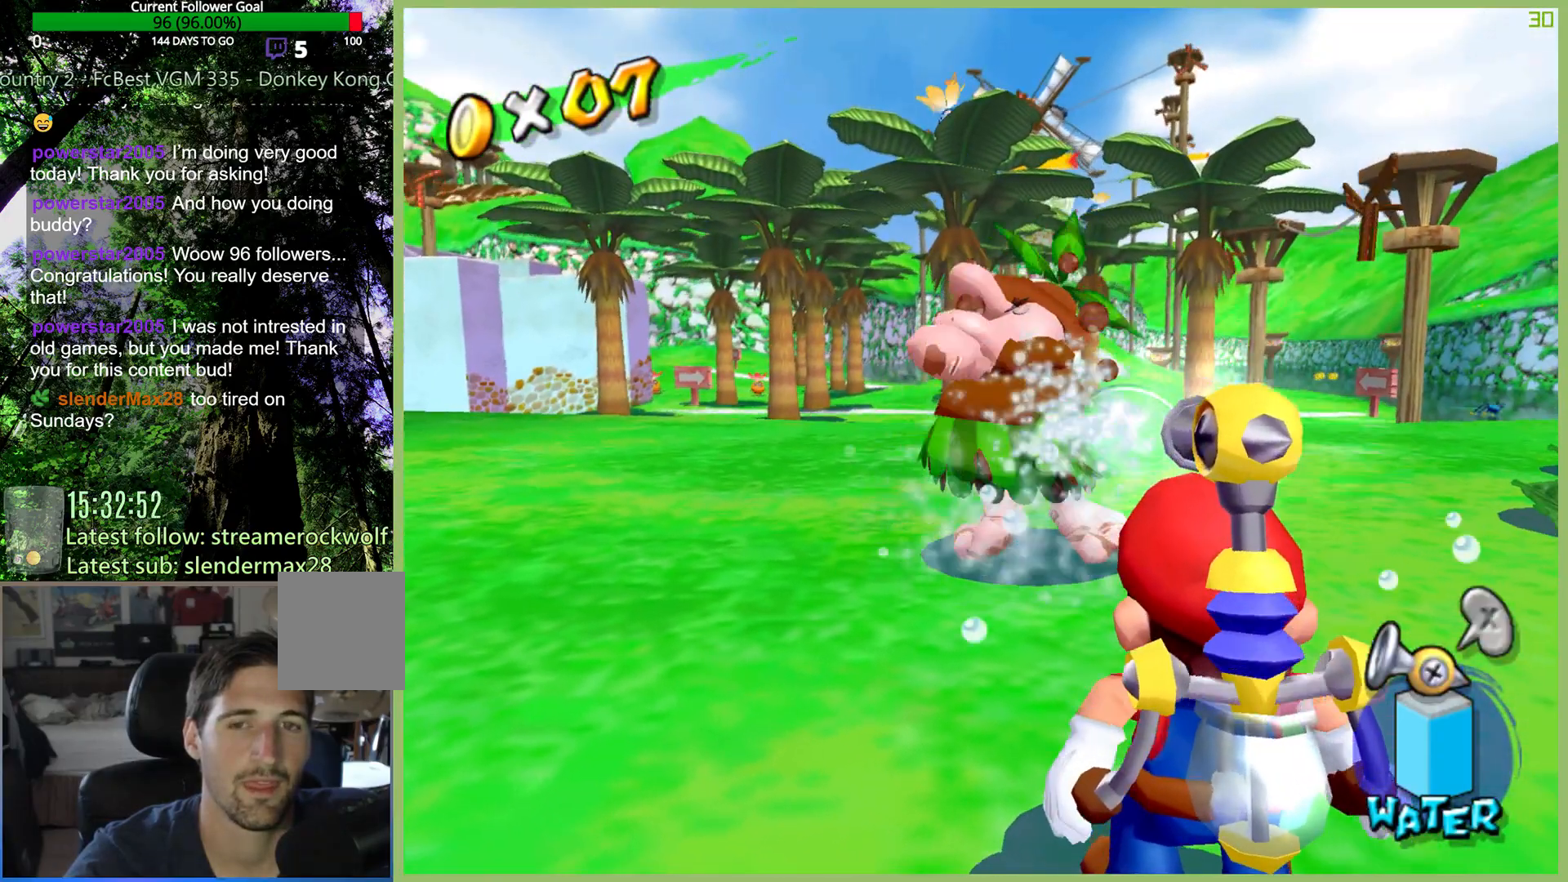
{"dt_ms": 500, "buttons": ["R1"], "left_stick": "center", "right_stick": "center", "button_events": []}
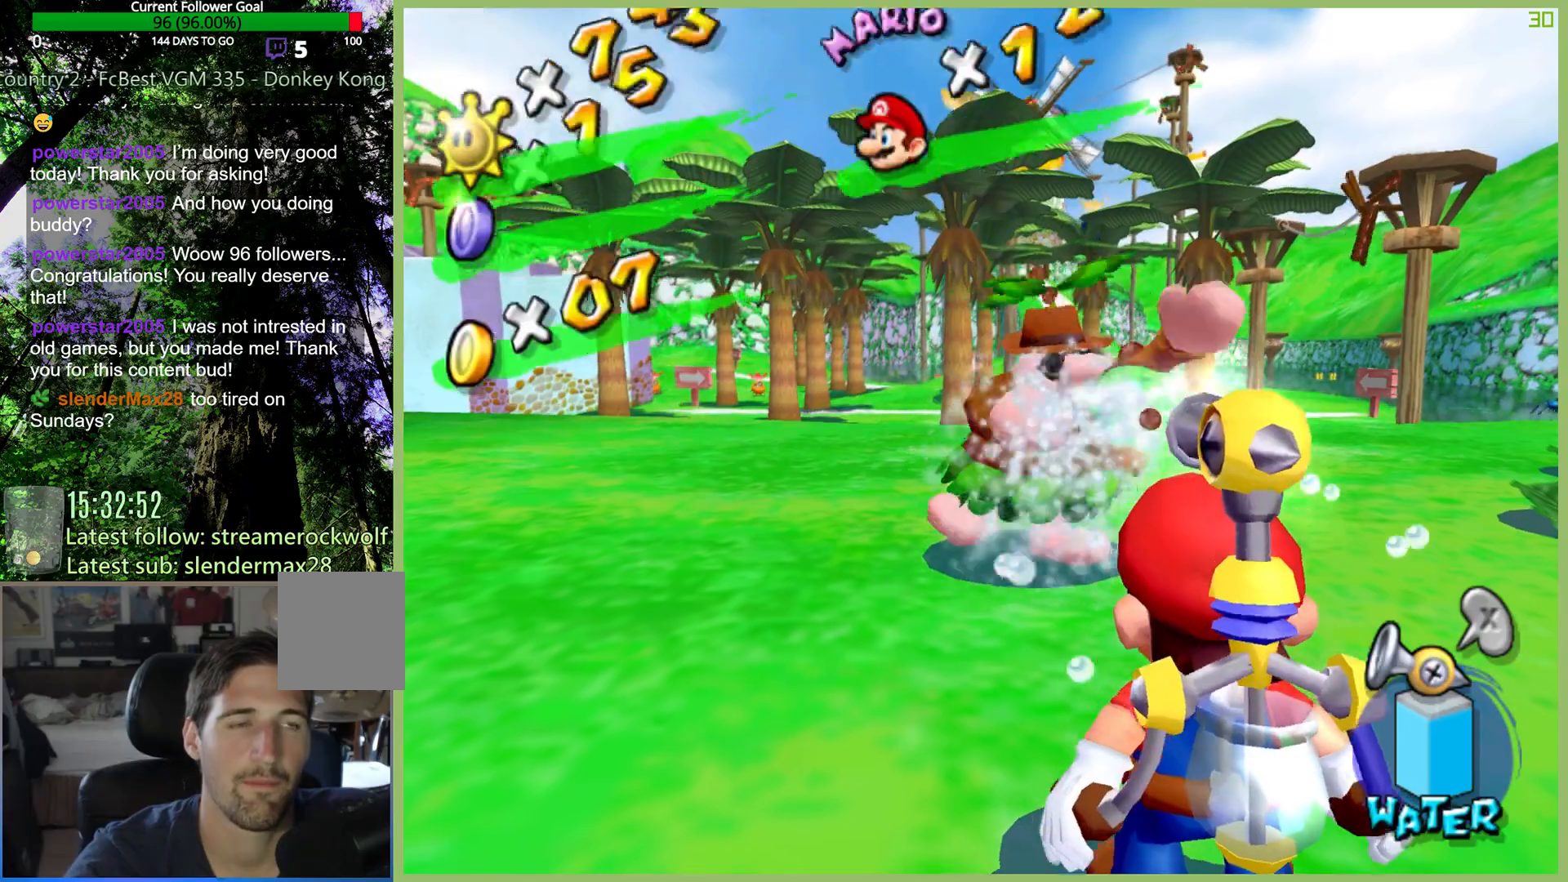
{"dt_ms": 500, "buttons": ["R1"], "left_stick": "center", "right_stick": "center", "button_events": []}
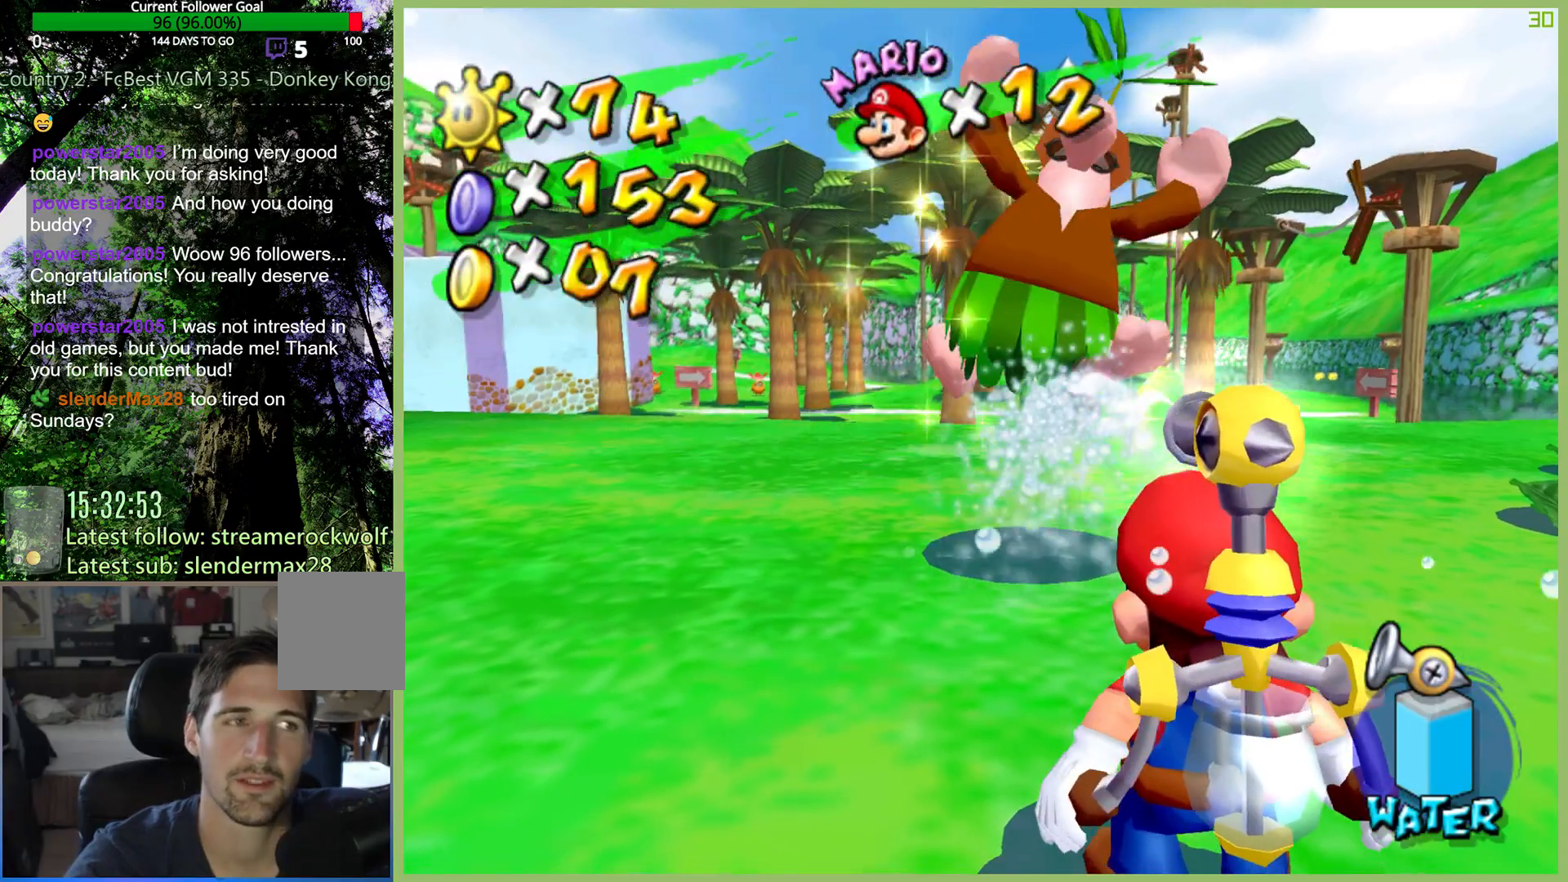
{"dt_ms": 500, "buttons": [], "left_stick": "center", "right_stick": "center", "button_events": [[100, "R1", "up"]]}
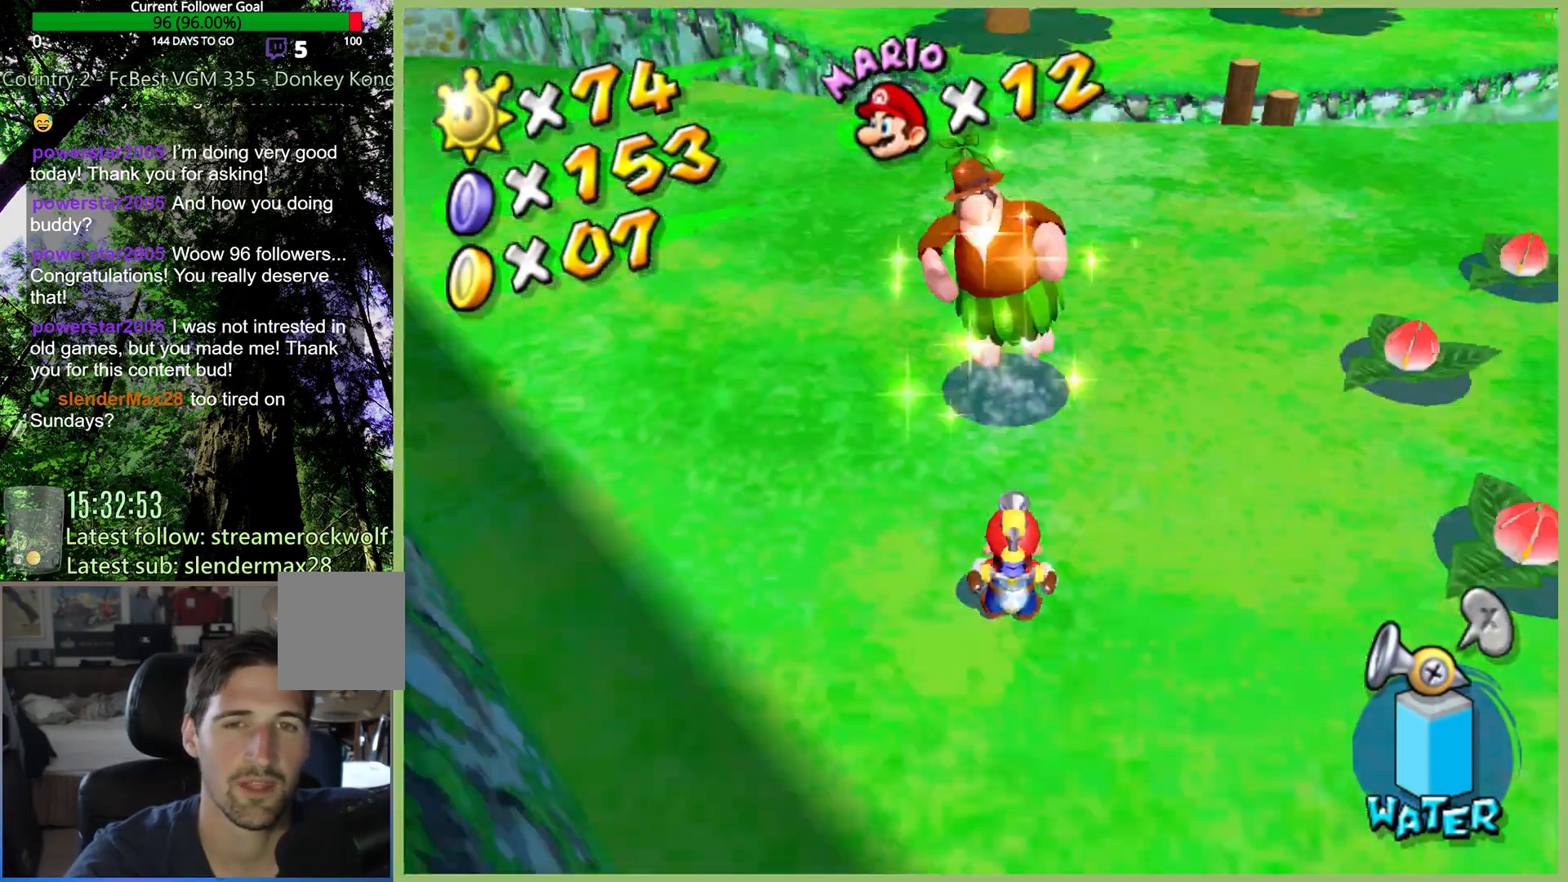
{"dt_ms": 500, "buttons": [], "left_stick": "up", "right_stick": "center", "button_events": []}
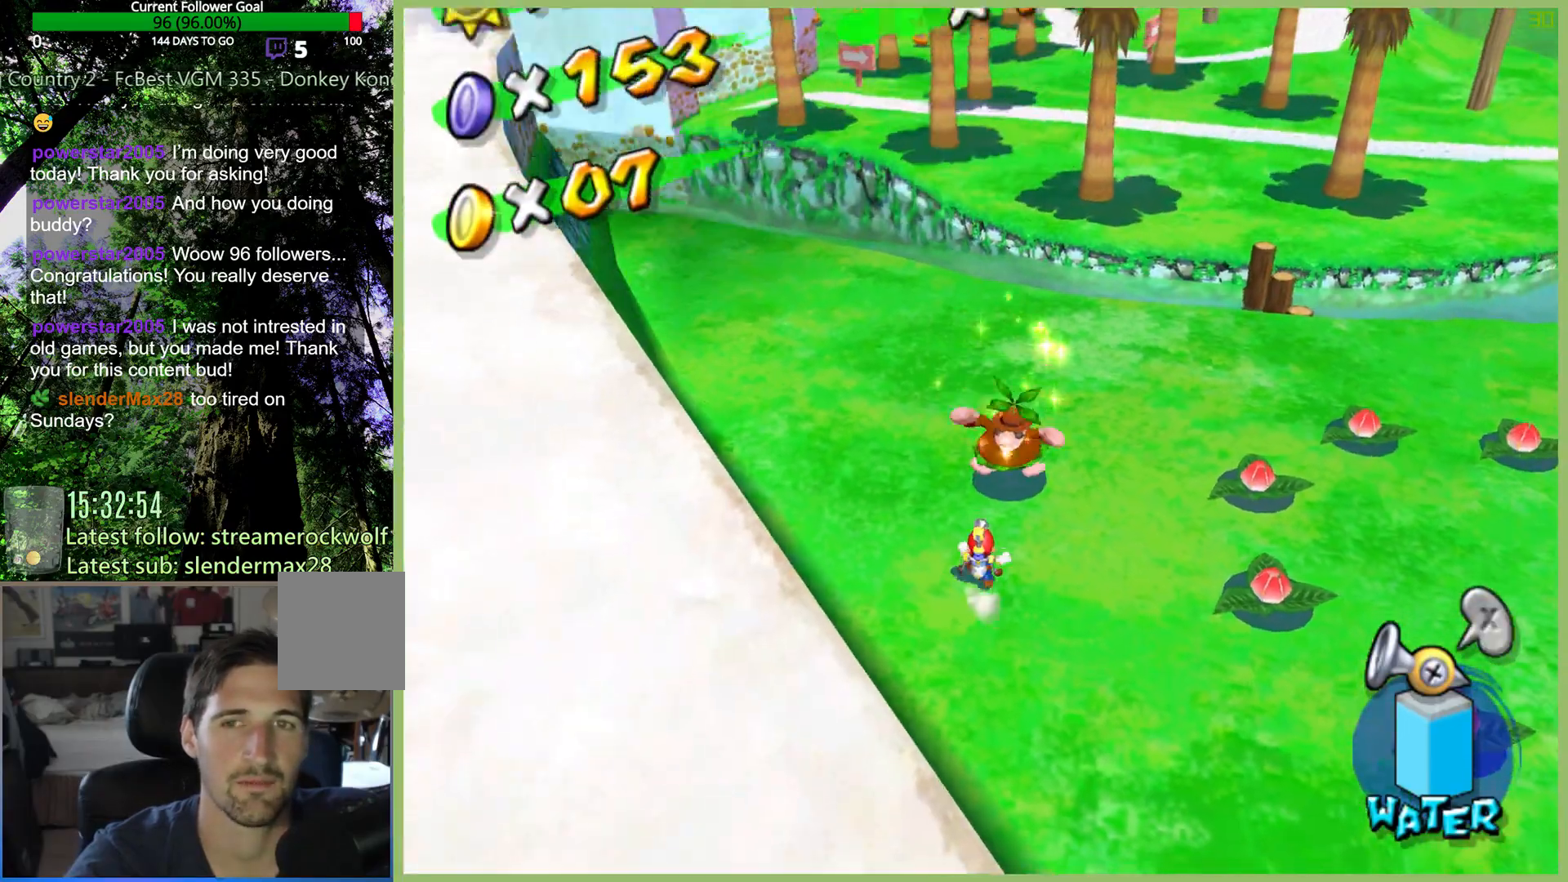
{"dt_ms": 500, "buttons": [], "left_stick": "center", "right_stick": "center", "button_events": []}
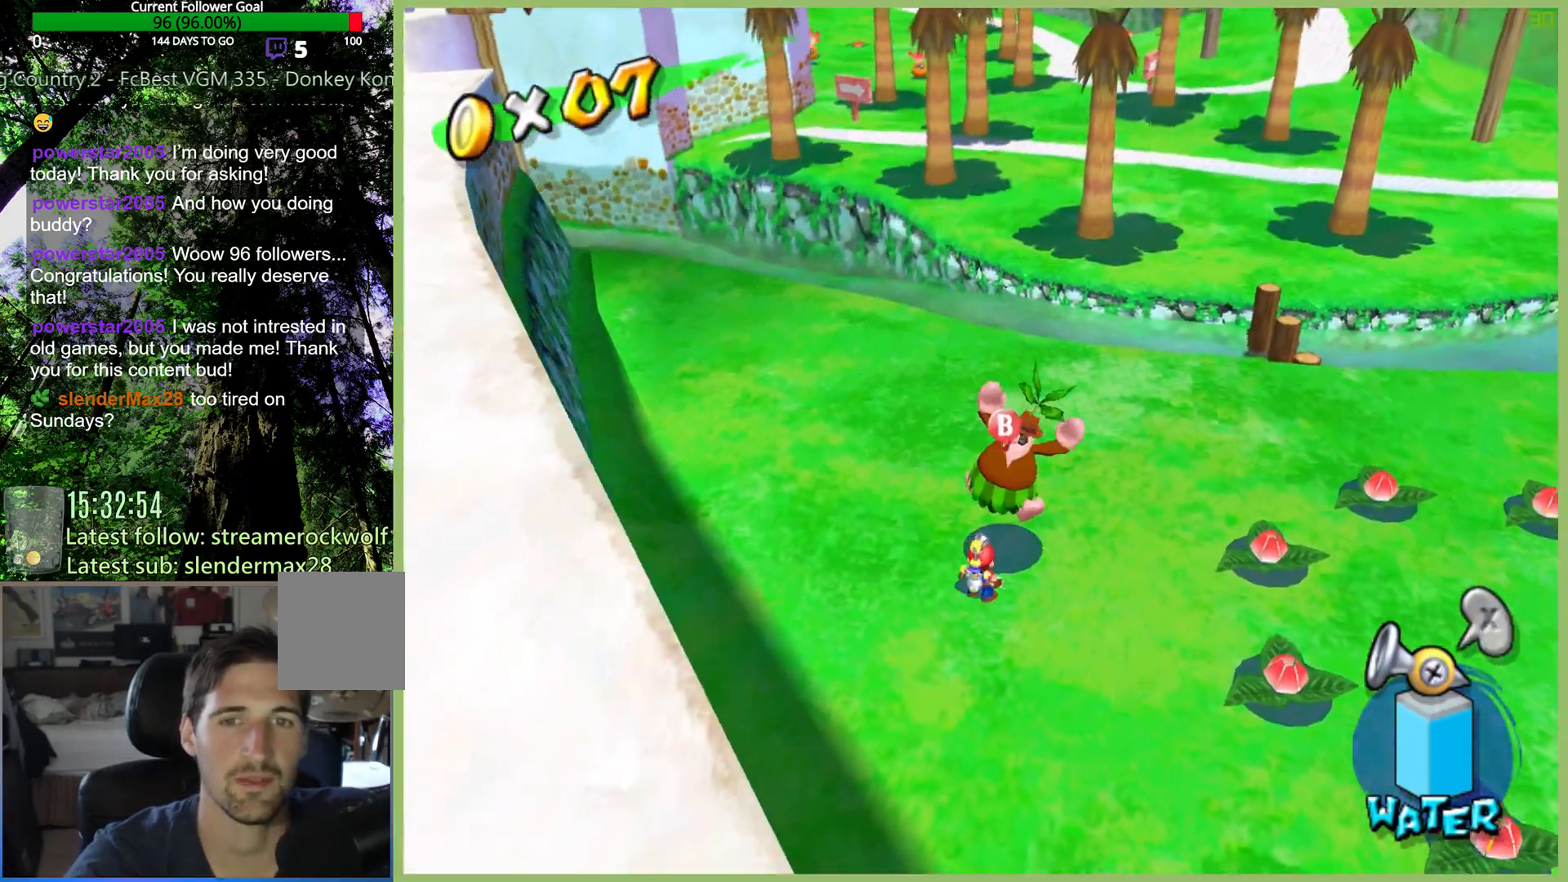
{"dt_ms": 500, "buttons": [], "left_stick": "center", "right_stick": "center", "button_events": [[300, "X", "down"], [467, "X", "up"]]}
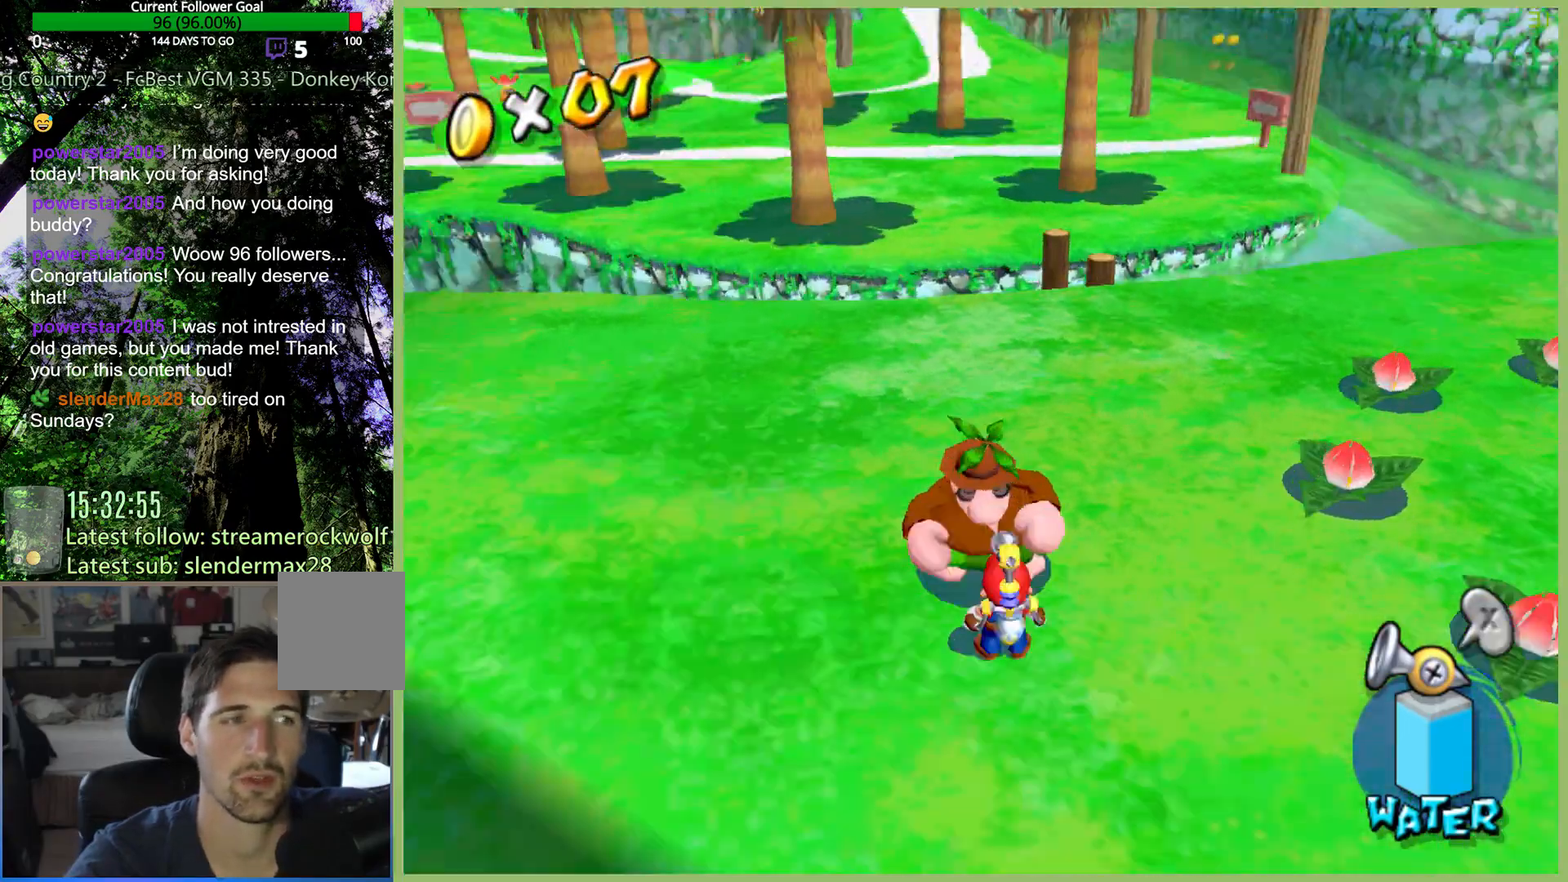
{"dt_ms": 500, "buttons": [], "left_stick": "center", "right_stick": "center", "button_events": []}
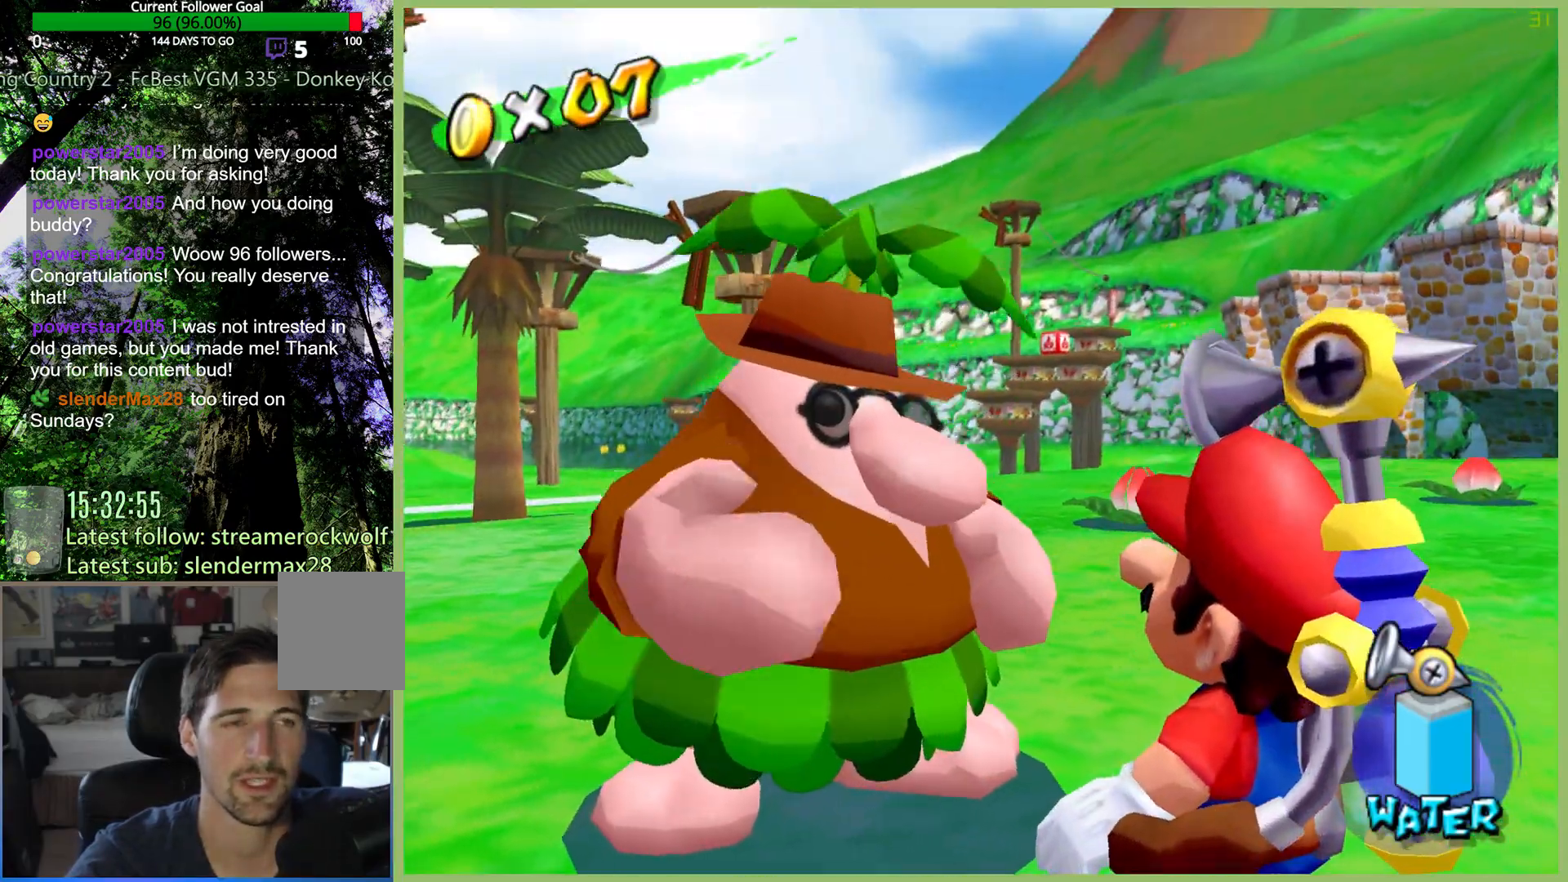
{"dt_ms": 500, "buttons": [], "left_stick": "center", "right_stick": "center", "button_events": []}
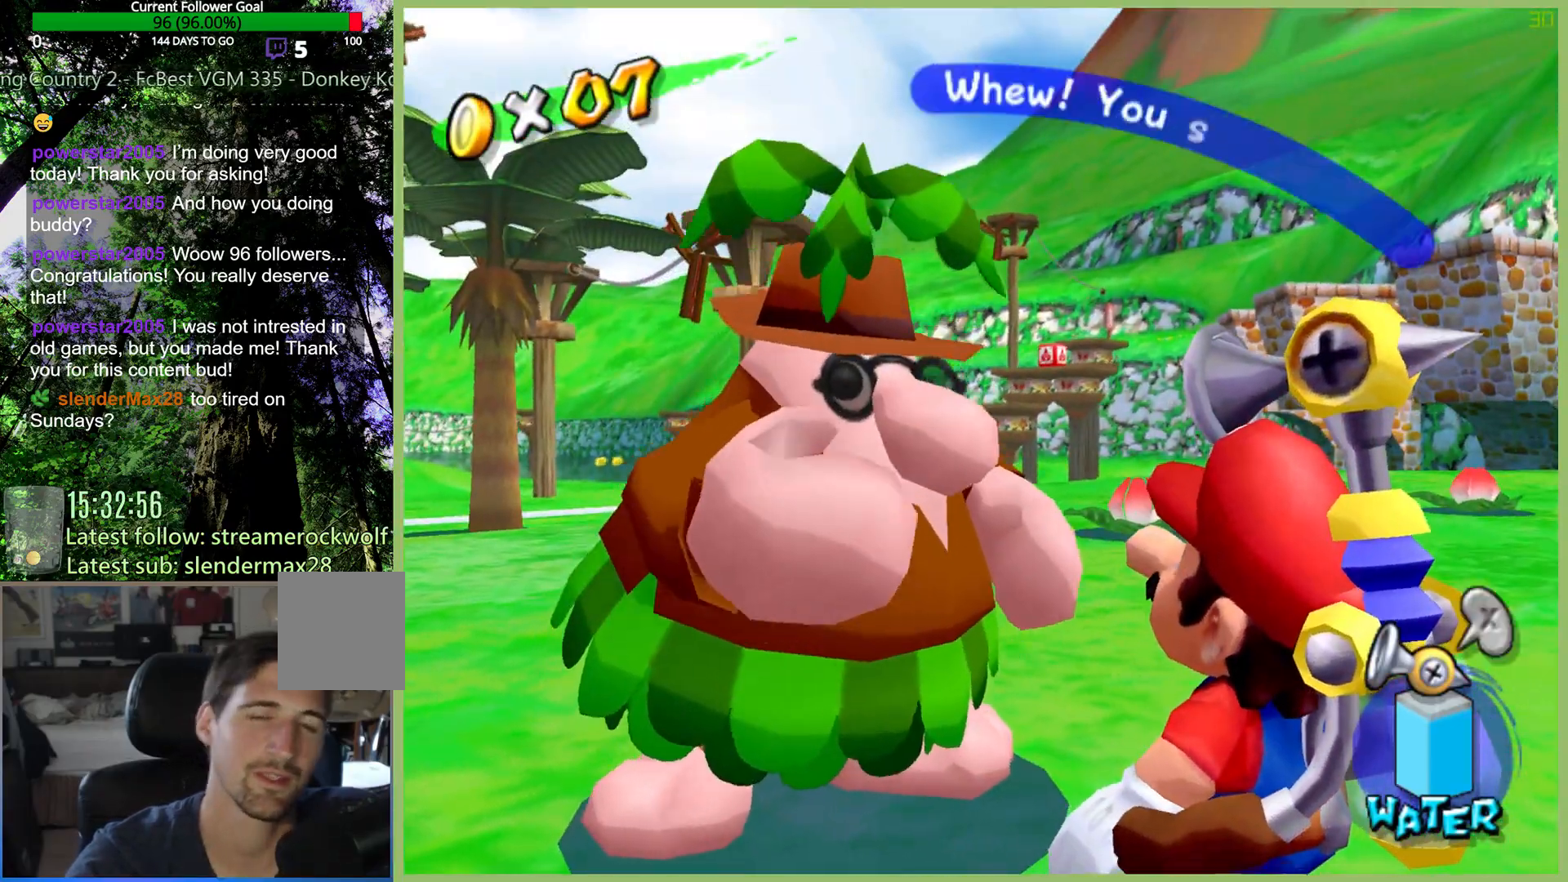
{"dt_ms": 500, "buttons": [], "left_stick": "center", "right_stick": "center", "button_events": []}
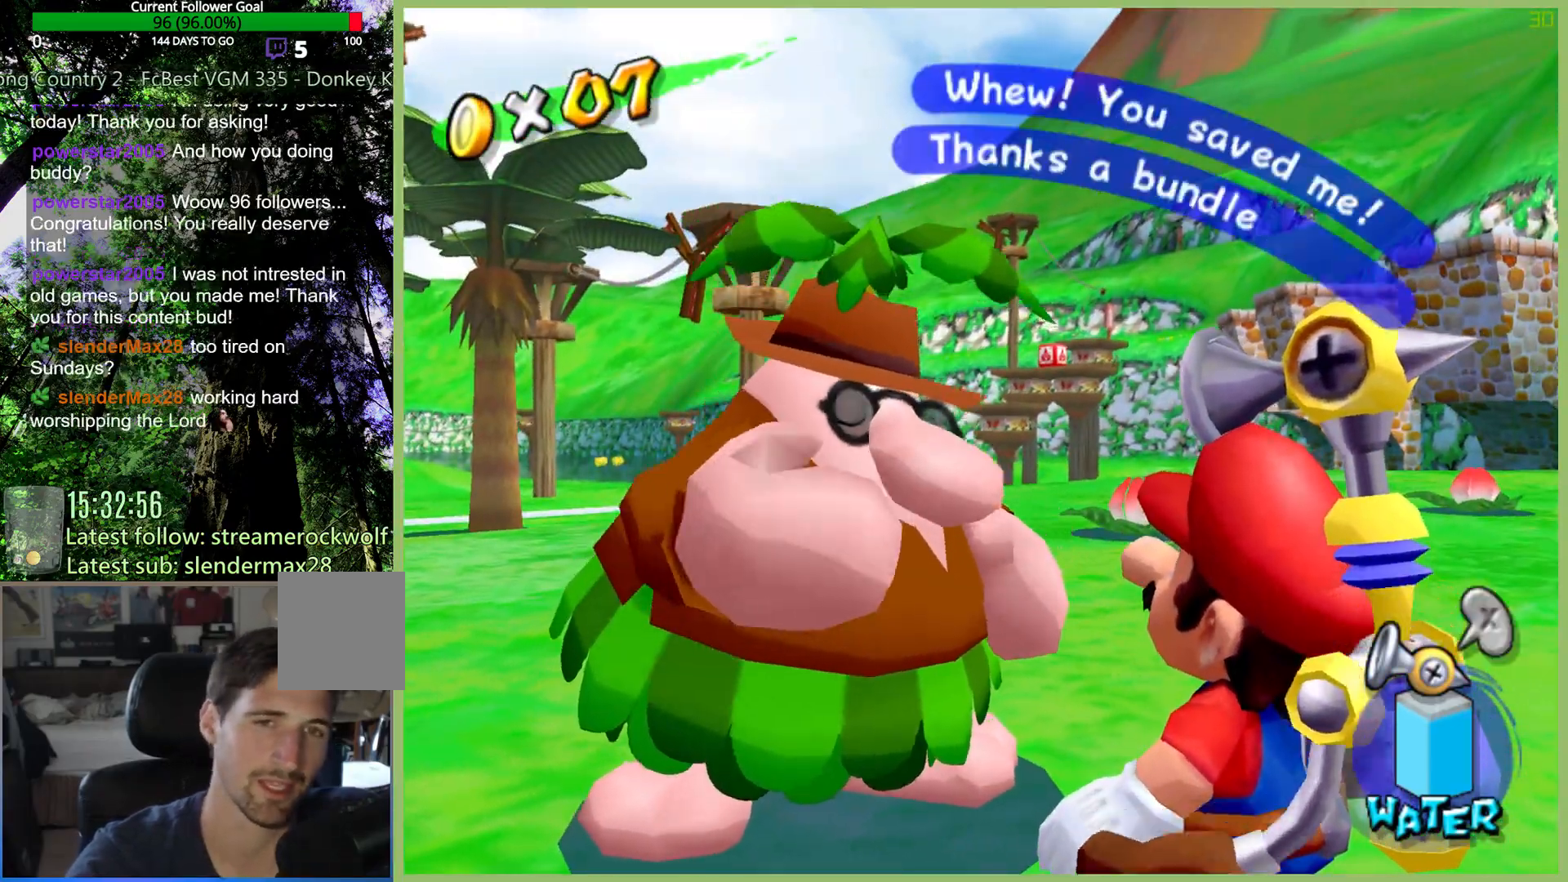
{"dt_ms": 500, "buttons": ["X"], "left_stick": "center", "right_stick": "center", "button_events": [[33, "X", "down"], [167, "X", "up"], [300, "X", "down"]]}